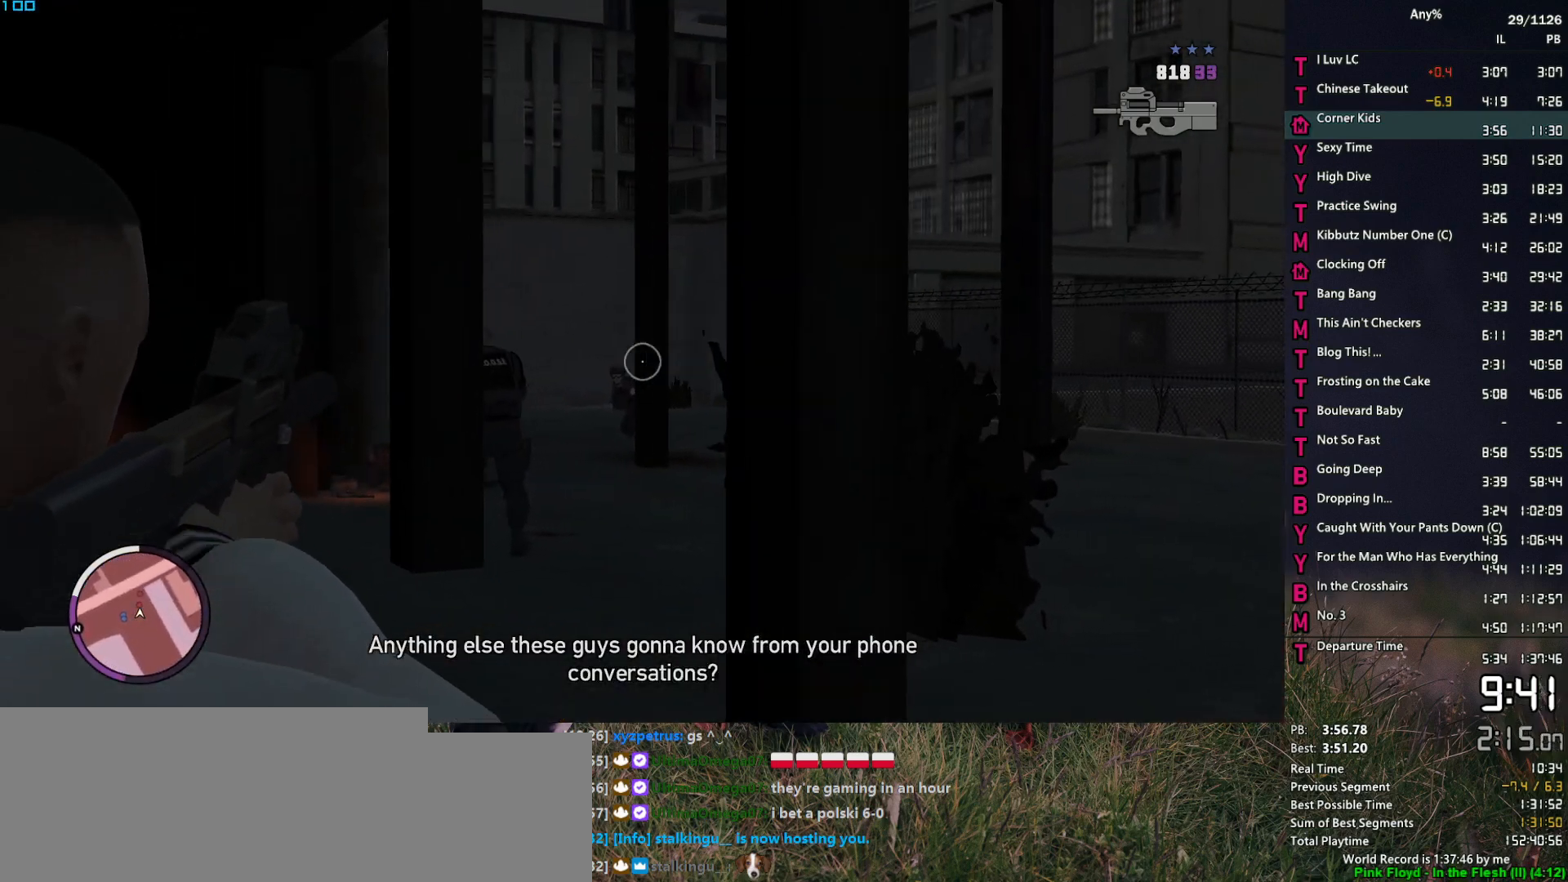
Gameplay with keyboard and mouse; each line is a JSON object with the keys and mouse buttons held at the frame after it. "events" lists presses ("down") and releases ("up") of "1", "2", "3", "4", "5", "6", "a", "alt", "caps_lock", "ctrl", "d", "down", "e", "escape", "f", "f2", "q", "r", "return", "s", "shift", "space", "t", "tab", "up", "v", "w", "mouse_left", "mouse_middle", "mouse_right", "mouse_mb4", "mouse_mb5", "mouse_wheel_up" and "mouse_wheel_down" between this image and that frame as [ms after this image, input, new state], when the widget could be followed in between. "mouse_left", "mouse_middle", "mouse_right", "mouse_mb4", "mouse_mb5", "mouse_wheel_up", "mouse_wheel_down" = the "left", "middle", "right", "mb4", "mb5", "wheel_up", "wheel_down" buttons of the "mouse" list. No other keys are recorded. "mouse_move" is the direction in which the mouse moves at that frame (one of eight, or "still"), when it could be read. Not read: other_keys.
{"keys": ["a", "w"], "mouse": ["left", "right"], "mouse_move": "still", "events": [[67, "a", "up"], [117, "mouse_left", "down"], [117, "w", "up"], [250, "w", "down"], [383, "a", "down"]]}
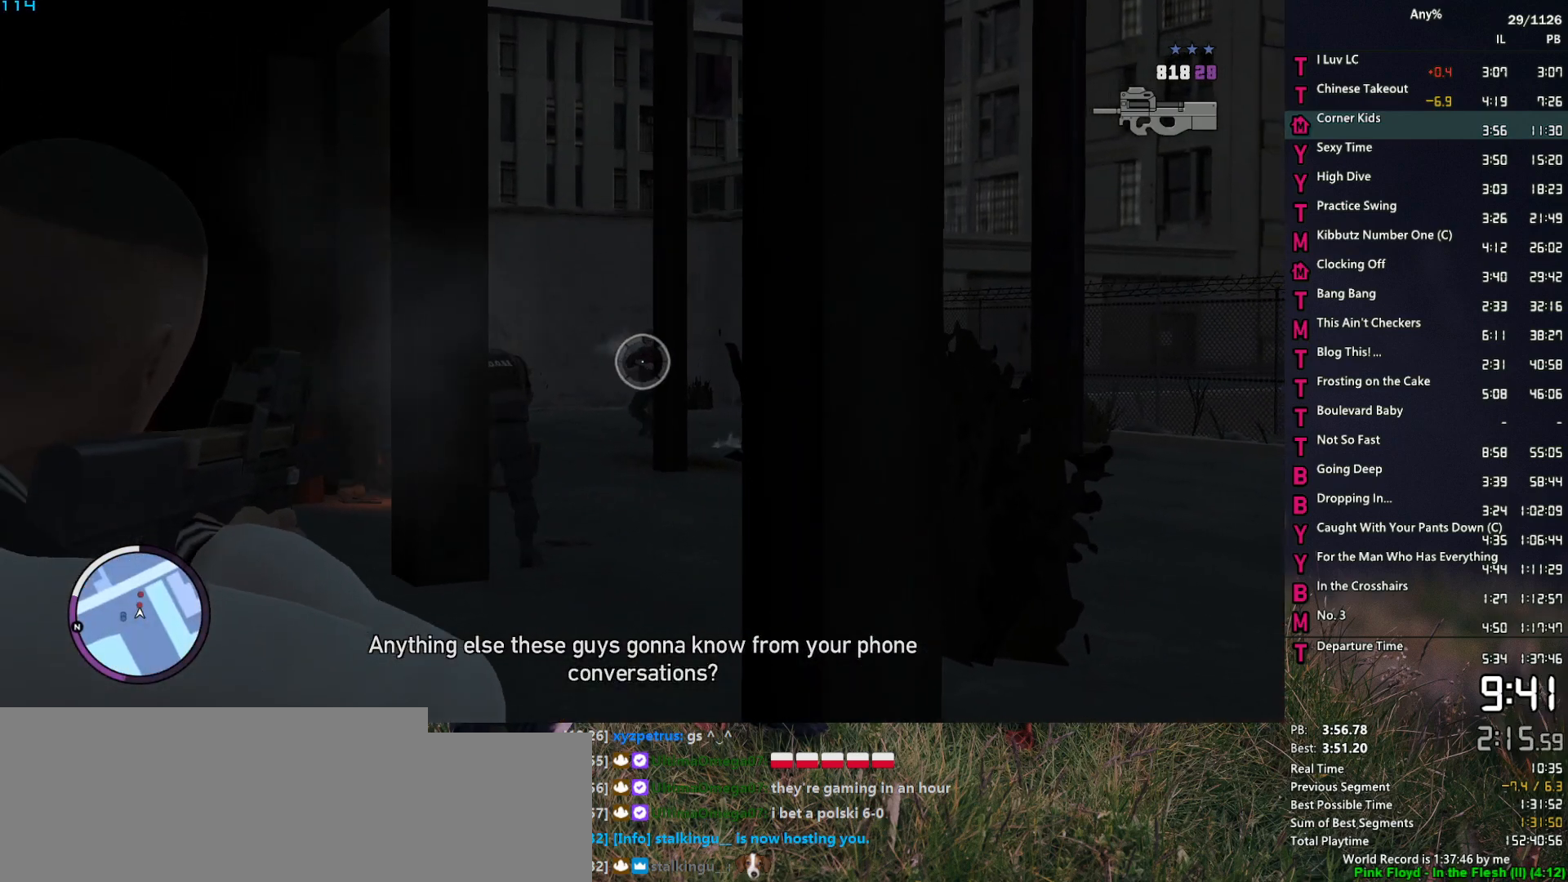
{"keys": ["d", "w"], "mouse": ["right"], "mouse_move": "right", "events": [[83, "a", "up"], [317, "a", "down"], [350, "a", "up"], [450, "mouse_left", "up"], [500, "d", "down"]]}
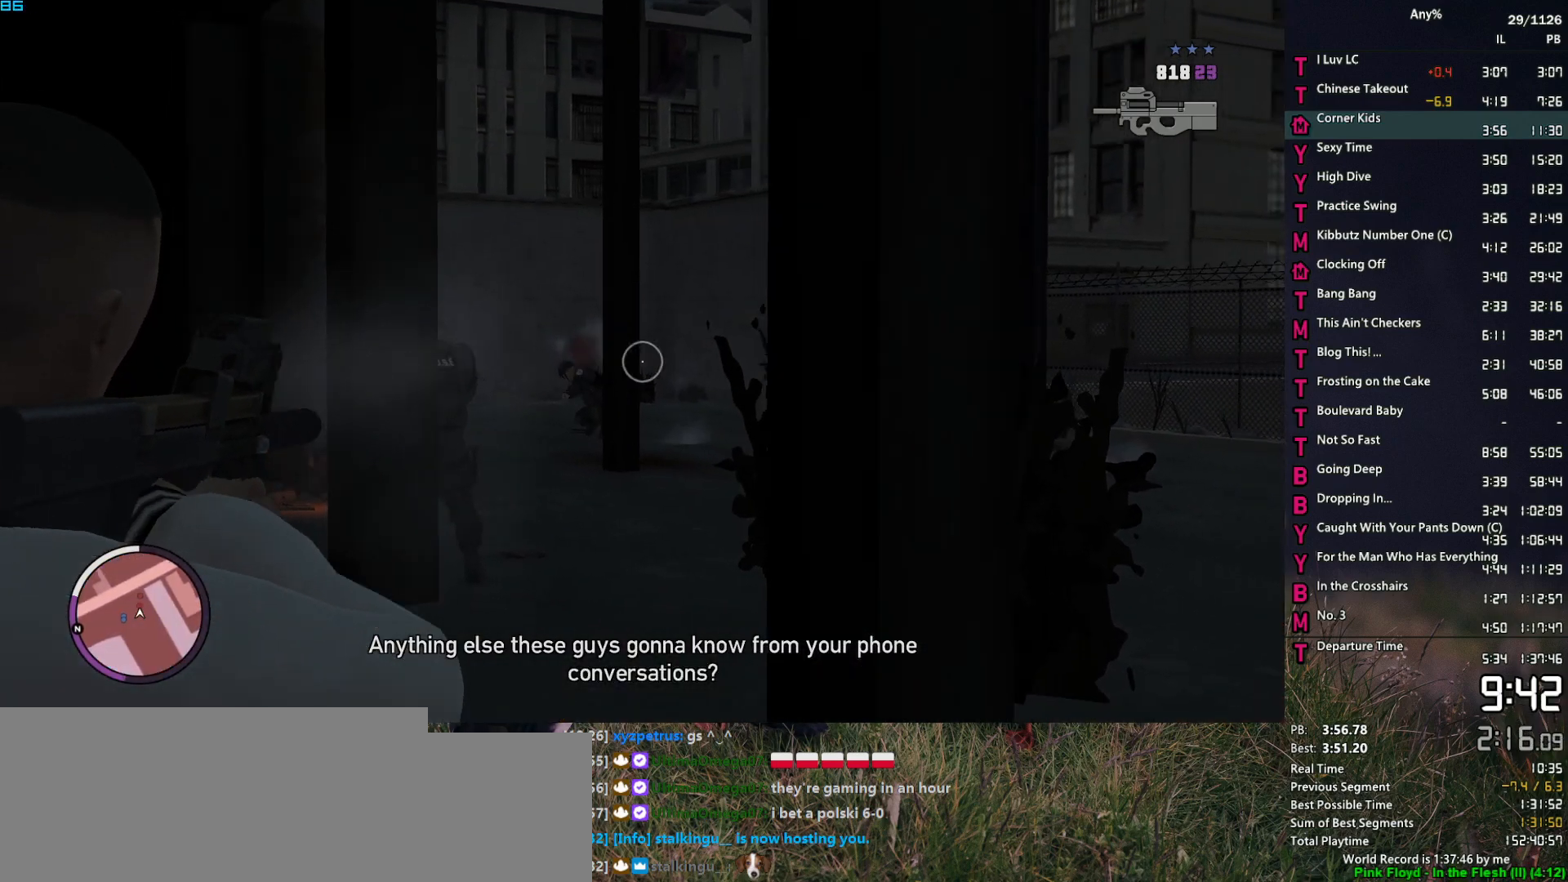
{"keys": ["d", "space", "w"], "mouse": ["right"], "mouse_move": "right", "events": [[100, "d", "up"], [133, "d", "down"], [183, "d", "up"], [333, "d", "down"], [417, "space", "down"]]}
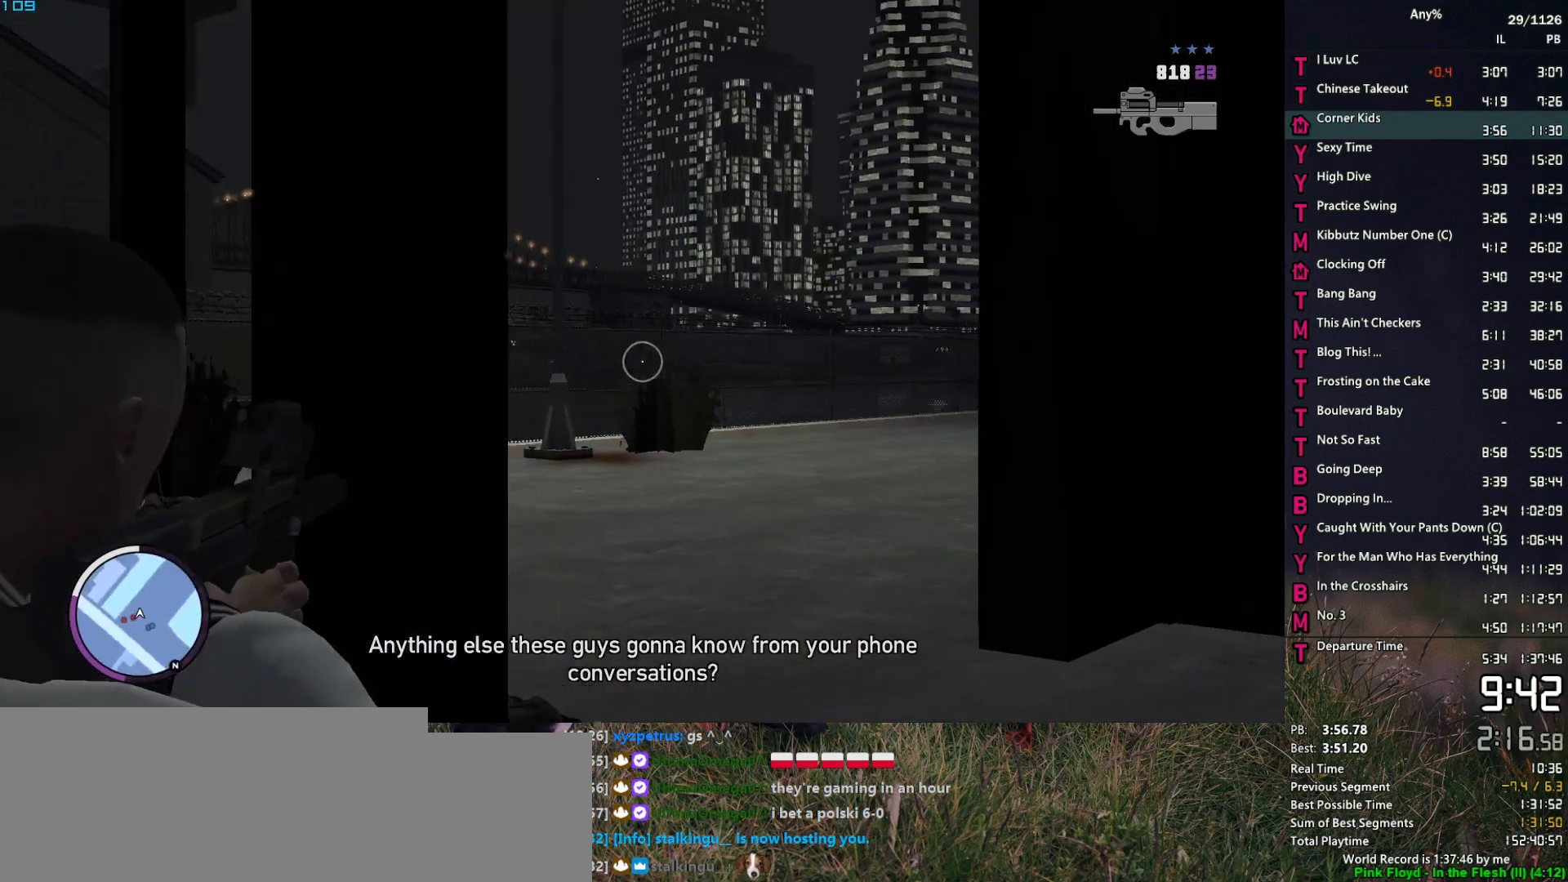
{"keys": ["a", "w"], "mouse": ["right"], "mouse_move": "still", "events": [[67, "a", "down"], [67, "d", "up"], [300, "a", "up"], [383, "space", "up"], [483, "a", "down"]]}
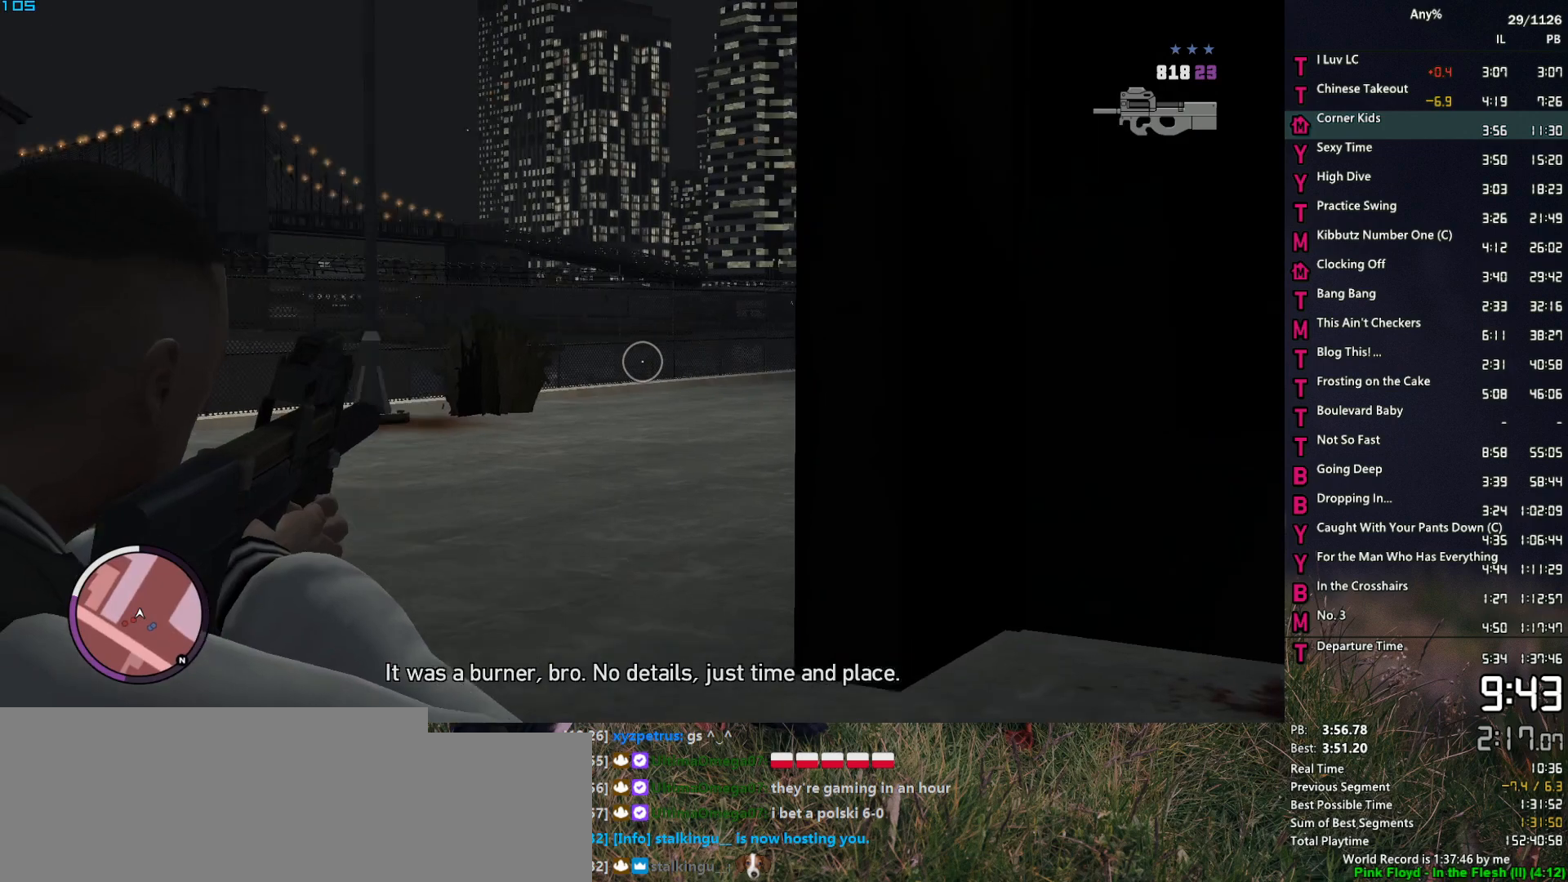
{"keys": ["d", "space", "w"], "mouse": ["right"], "mouse_move": "still", "events": [[167, "space", "down"], [350, "a", "up"], [350, "d", "down"]]}
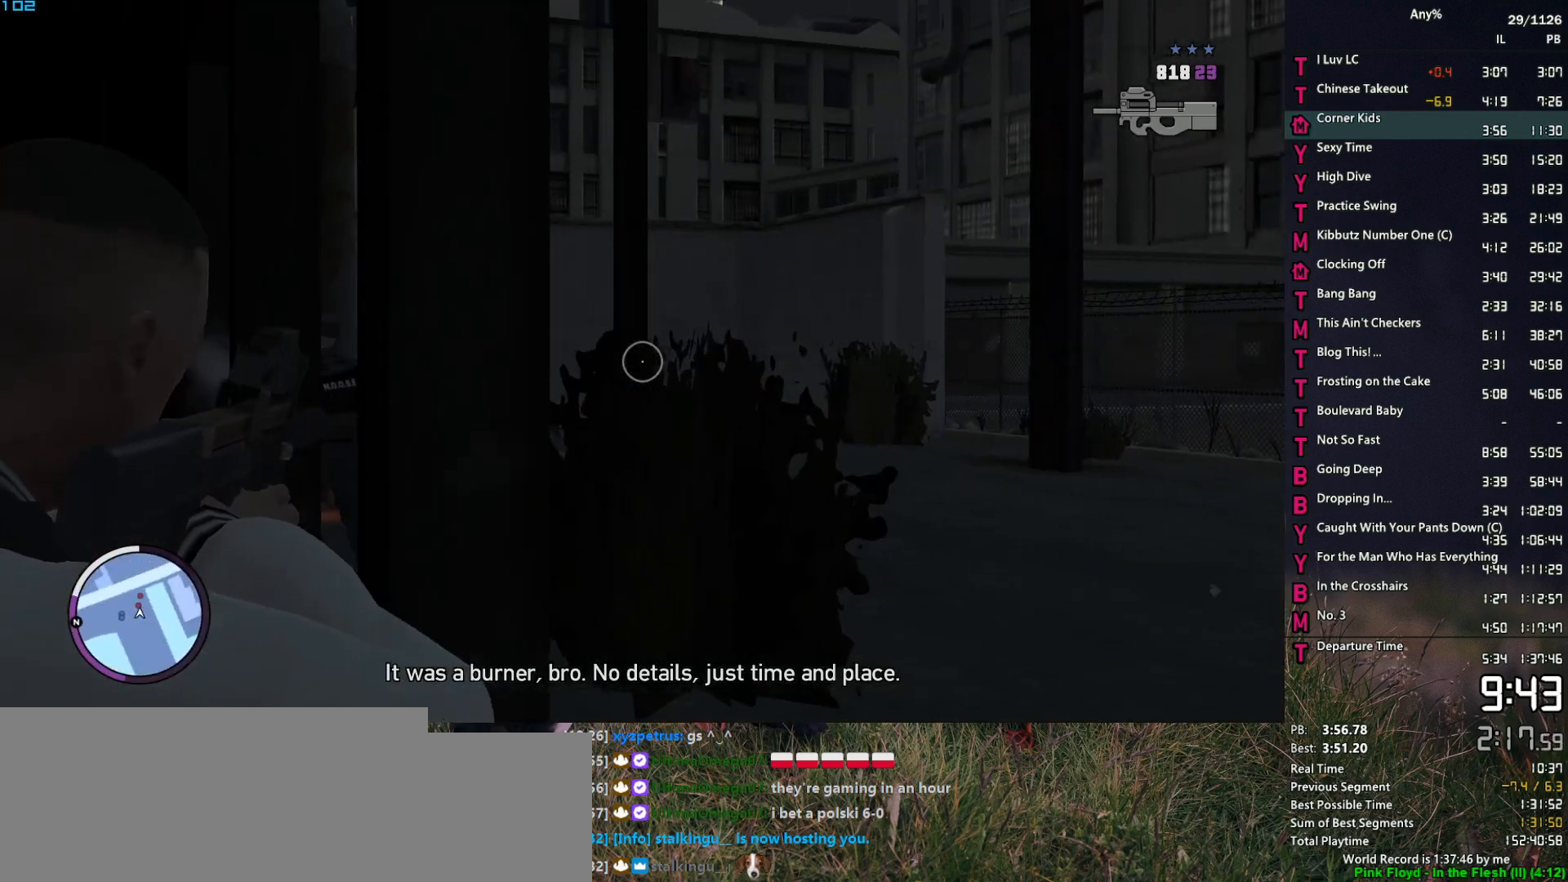
{"keys": ["d", "space", "w"], "mouse": ["right"], "mouse_move": "still", "events": [[233, "space", "up"], [367, "space", "down"]]}
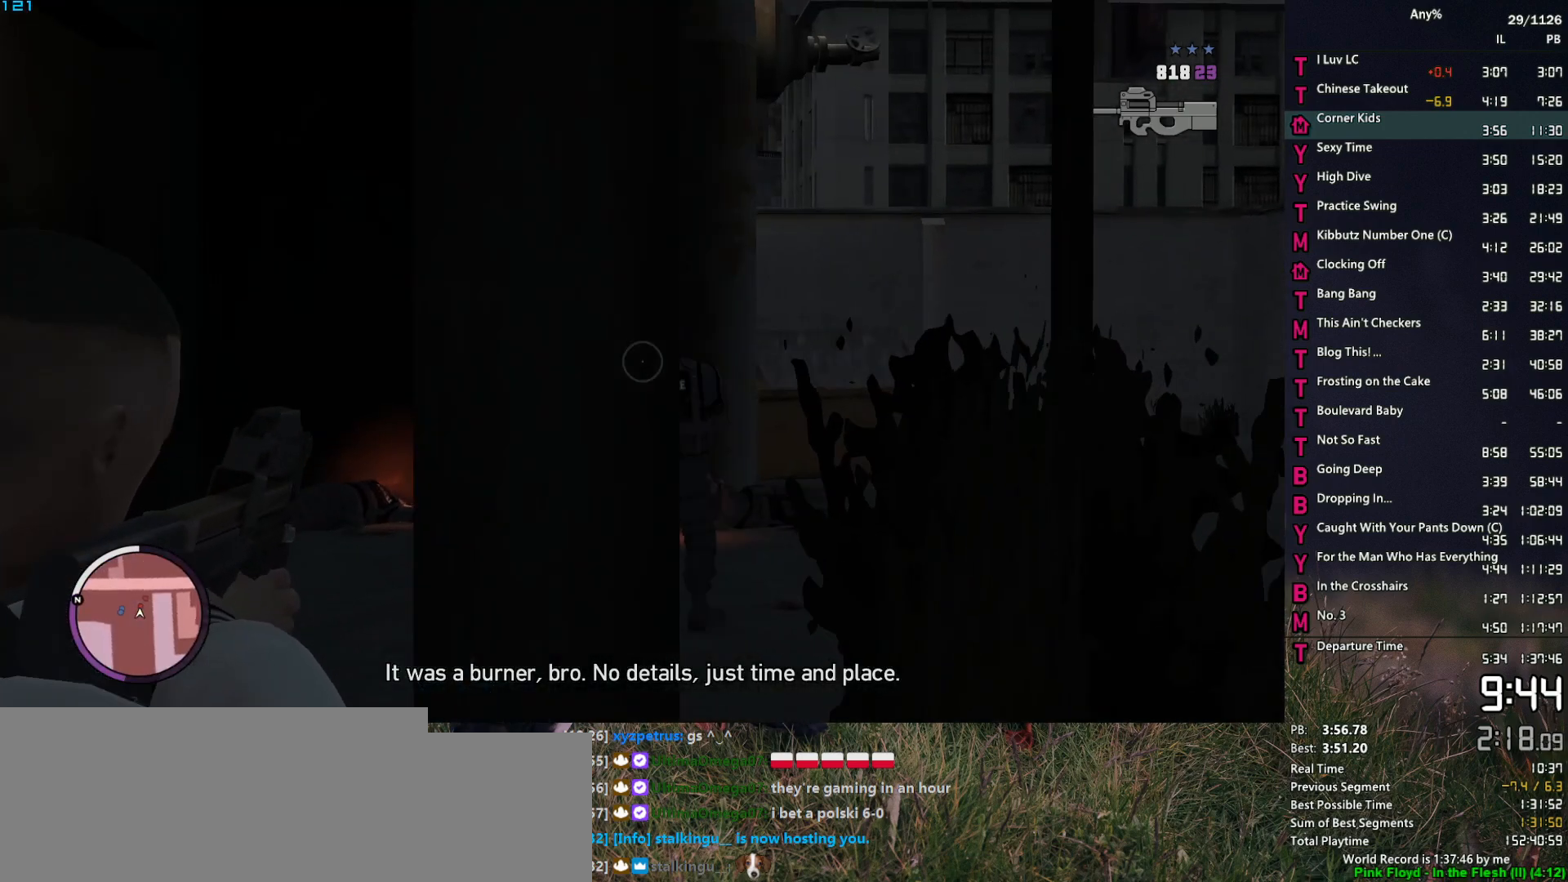
{"keys": ["w"], "mouse": ["left", "right"], "mouse_move": "still", "events": [[67, "w", "up"], [150, "space", "up"], [150, "w", "down"], [250, "d", "up"], [250, "mouse_left", "down"]]}
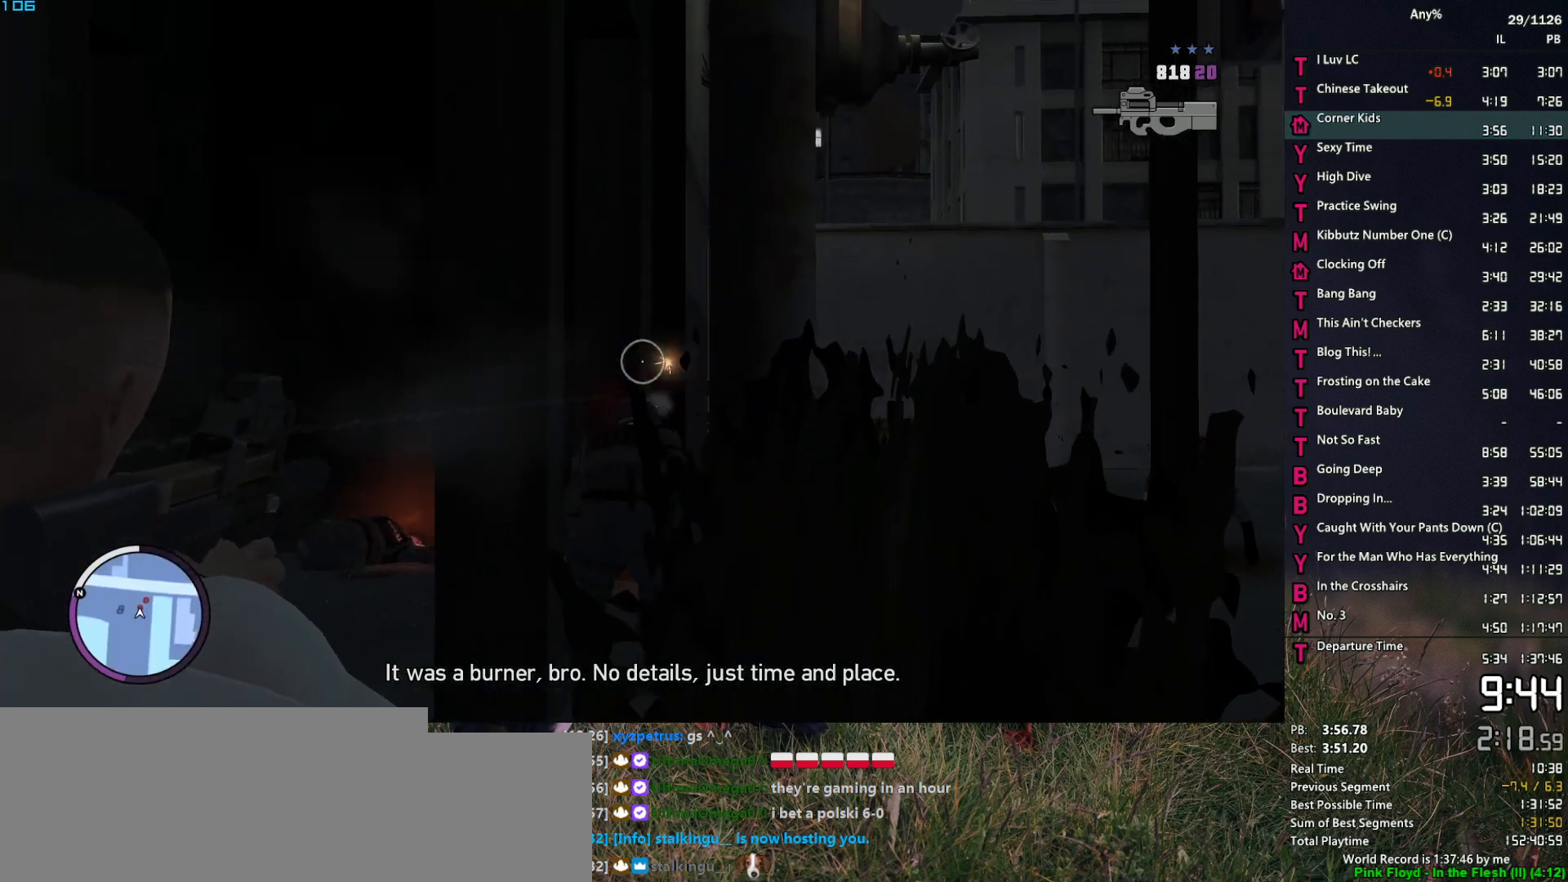
{"keys": ["a", "space", "w"], "mouse": ["left", "right"], "mouse_move": "still", "events": [[450, "a", "down"], [450, "space", "down"]]}
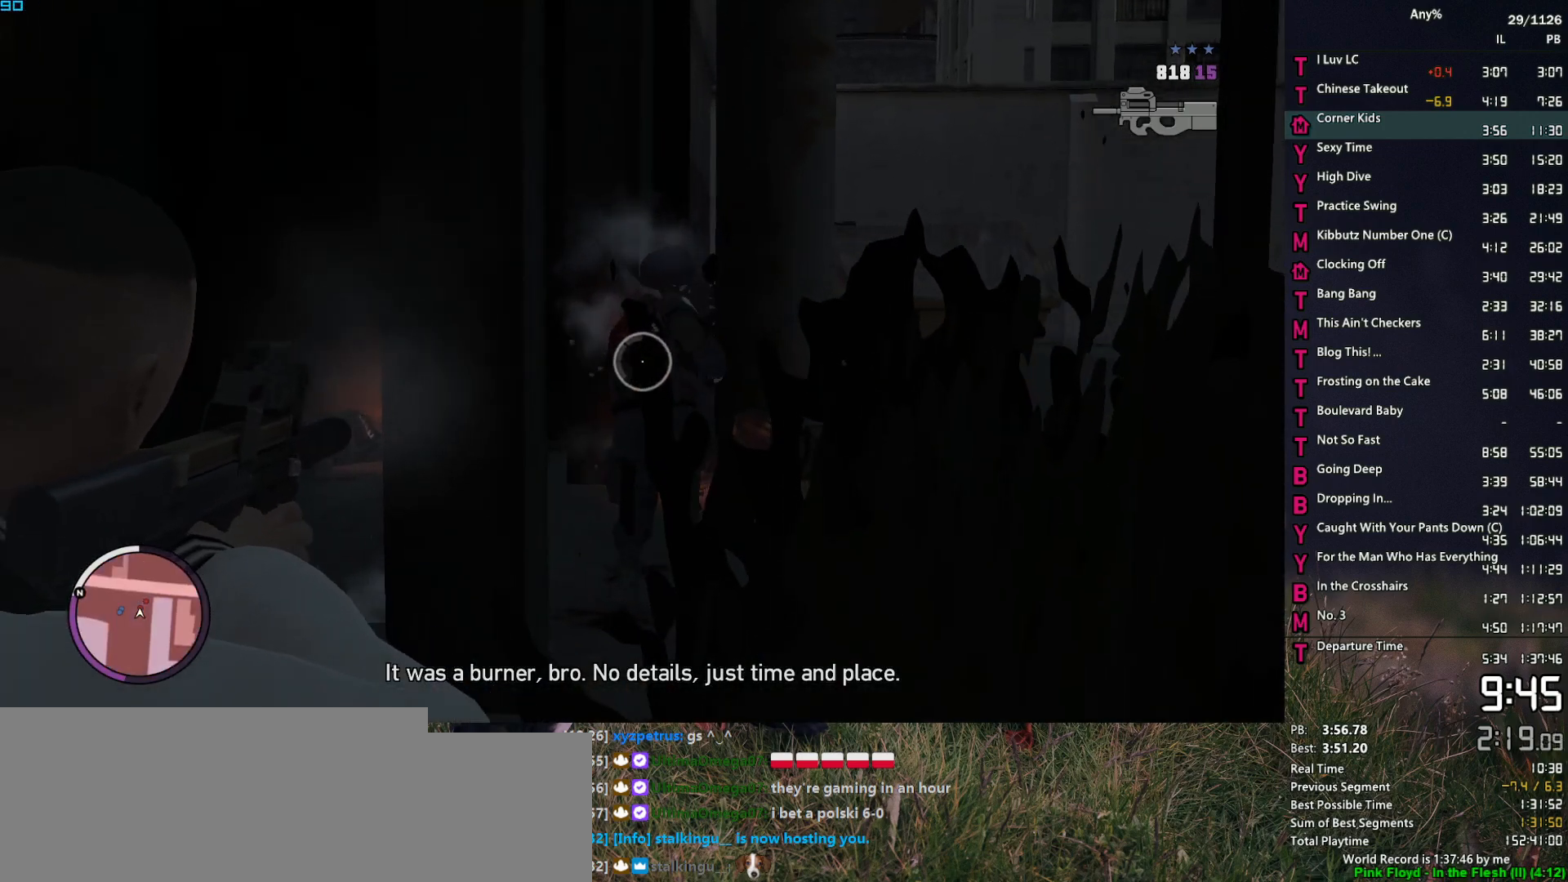
{"keys": ["space", "w"], "mouse": ["right"], "mouse_move": "right", "events": [[83, "a", "up"], [283, "a", "down"], [367, "a", "up"], [367, "mouse_left", "up"]]}
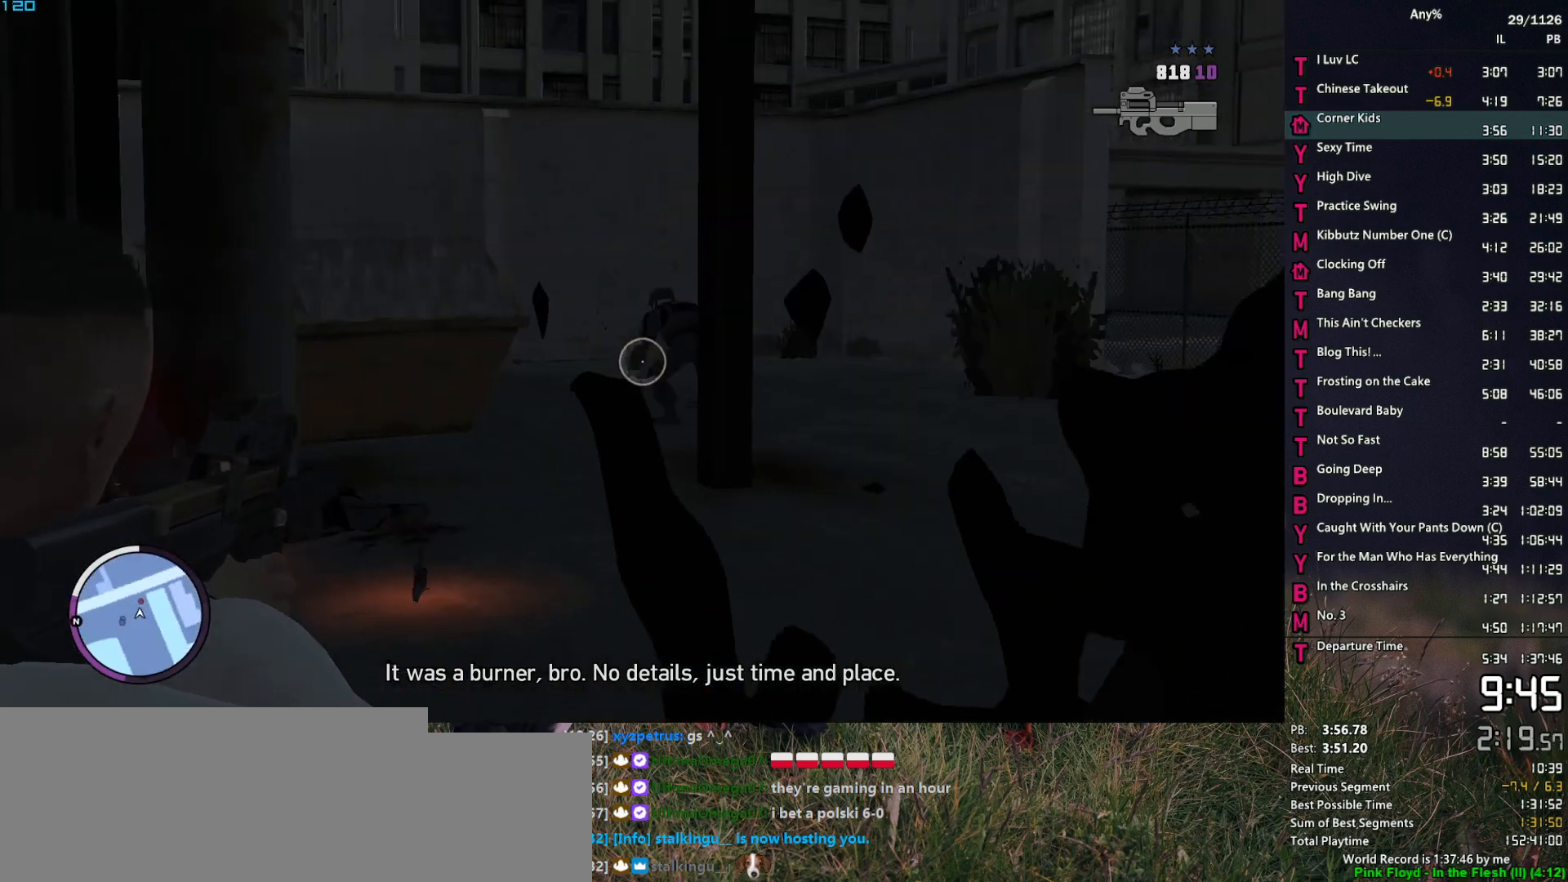
{"keys": ["w"], "mouse": ["left", "right"], "mouse_move": "up", "events": [[67, "a", "down"], [200, "a", "up"], [250, "space", "up"], [383, "a", "down"], [433, "mouse_left", "down"], [483, "a", "up"]]}
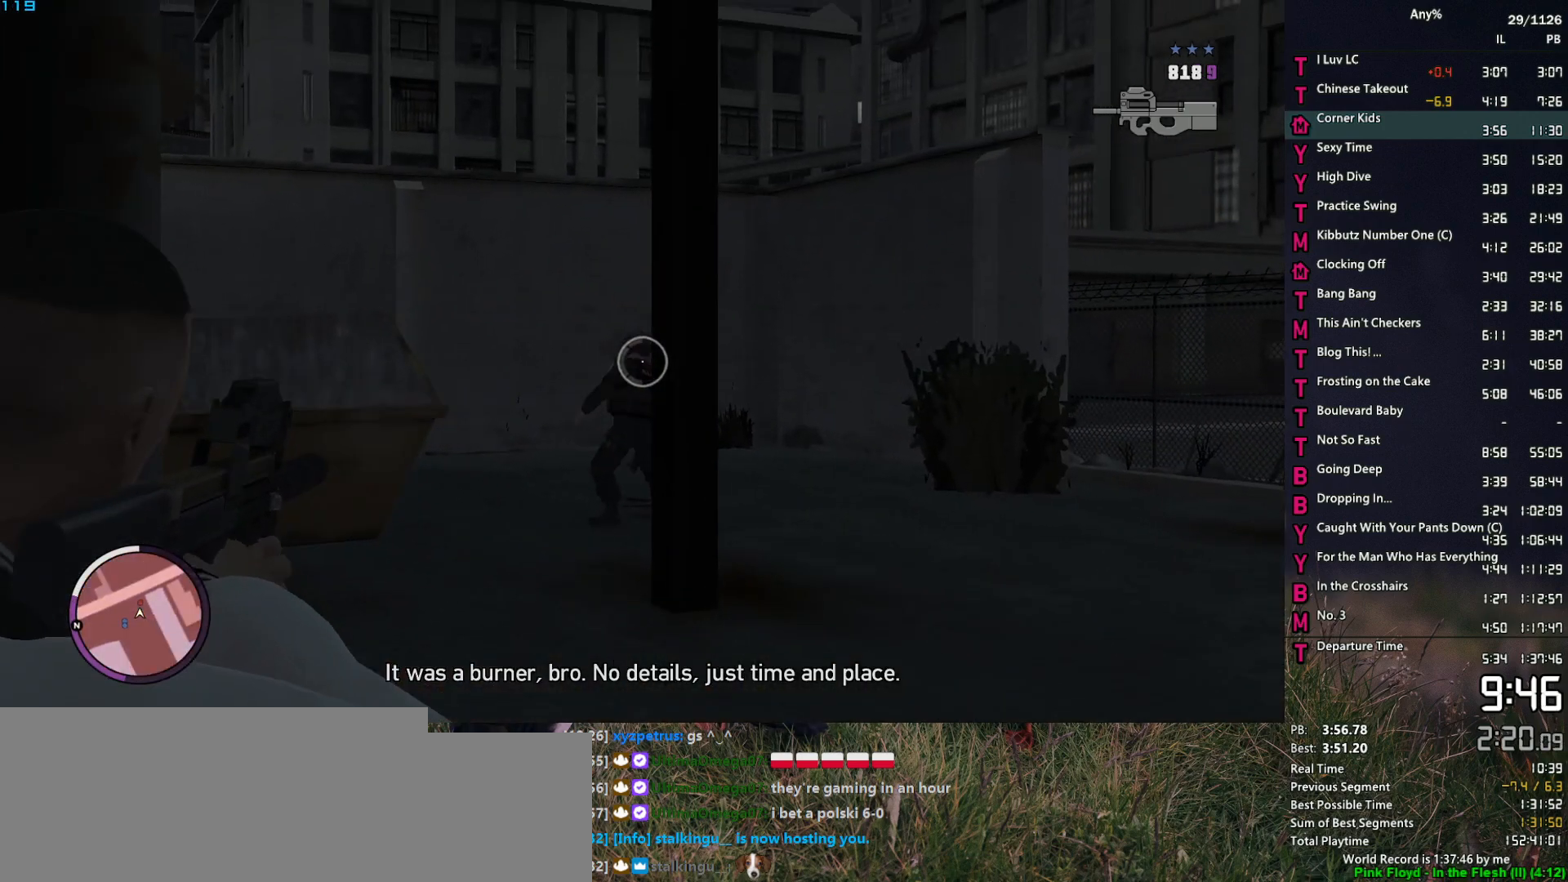
{"keys": ["5", "w"], "mouse": [], "mouse_move": "down-left", "events": [[117, "a", "down"], [267, "a", "up"], [317, "mouse_left", "up"], [317, "mouse_right", "up"], [400, "1", "down"], [450, "1", "up"], [500, "5", "down"]]}
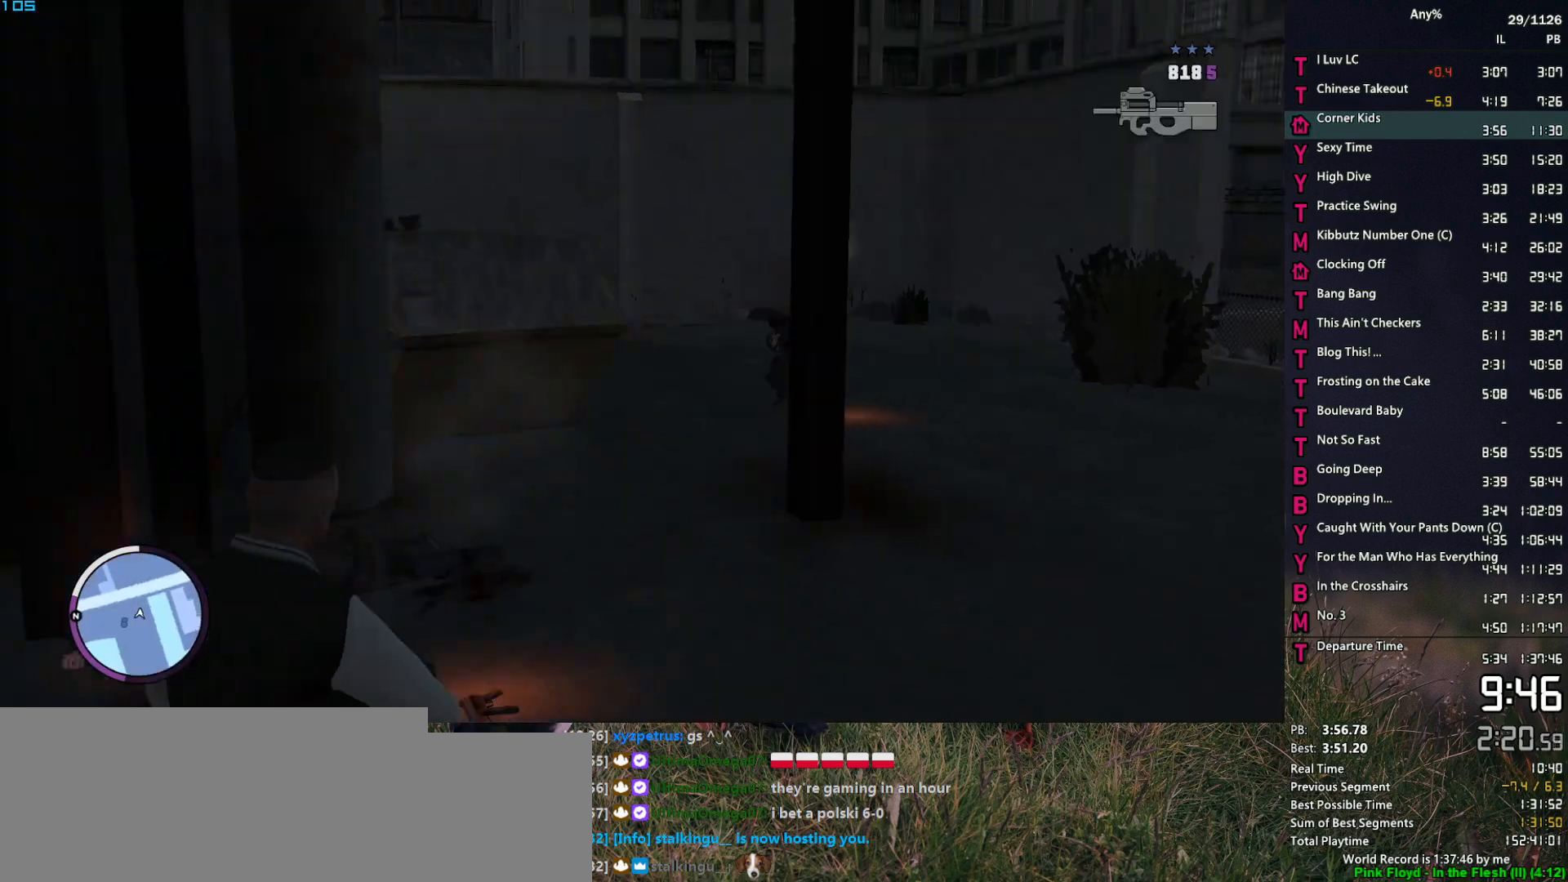
{"keys": ["space", "w"], "mouse": [], "mouse_move": "still", "events": [[50, "5", "up"], [183, "a", "down"], [233, "space", "down"], [333, "space", "up"], [367, "a", "up"], [417, "space", "down"]]}
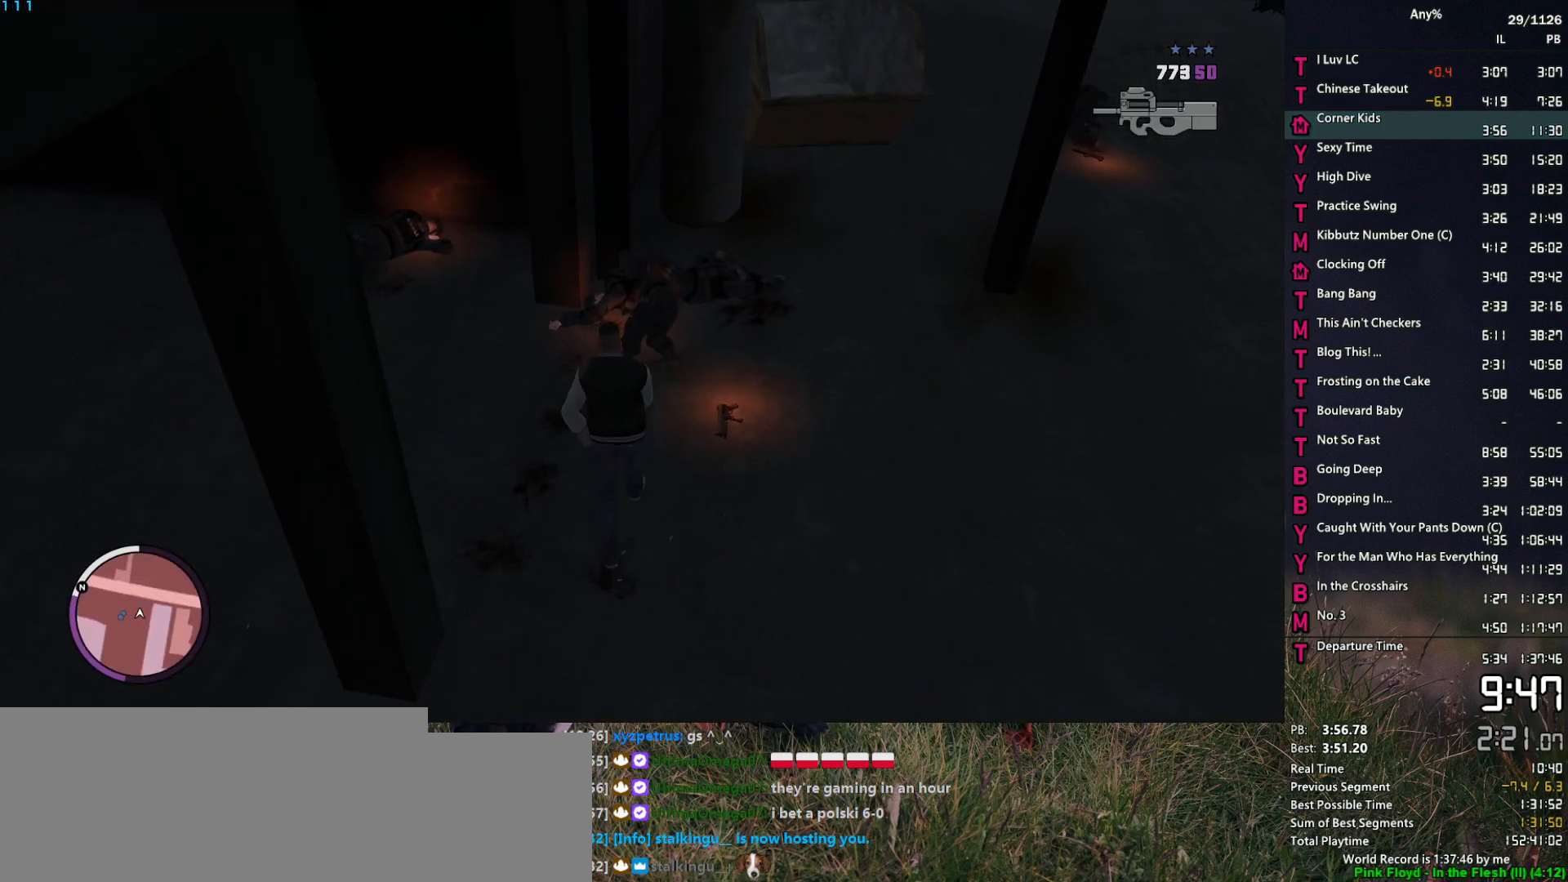
{"keys": ["a", "space", "w"], "mouse": [], "mouse_move": "still", "events": [[17, "d", "down"], [17, "space", "up"], [117, "d", "up"], [117, "space", "down"], [150, "a", "down"], [200, "space", "up"], [300, "space", "down"], [300, "w", "up"], [333, "space", "up"], [433, "w", "down"], [483, "space", "down"]]}
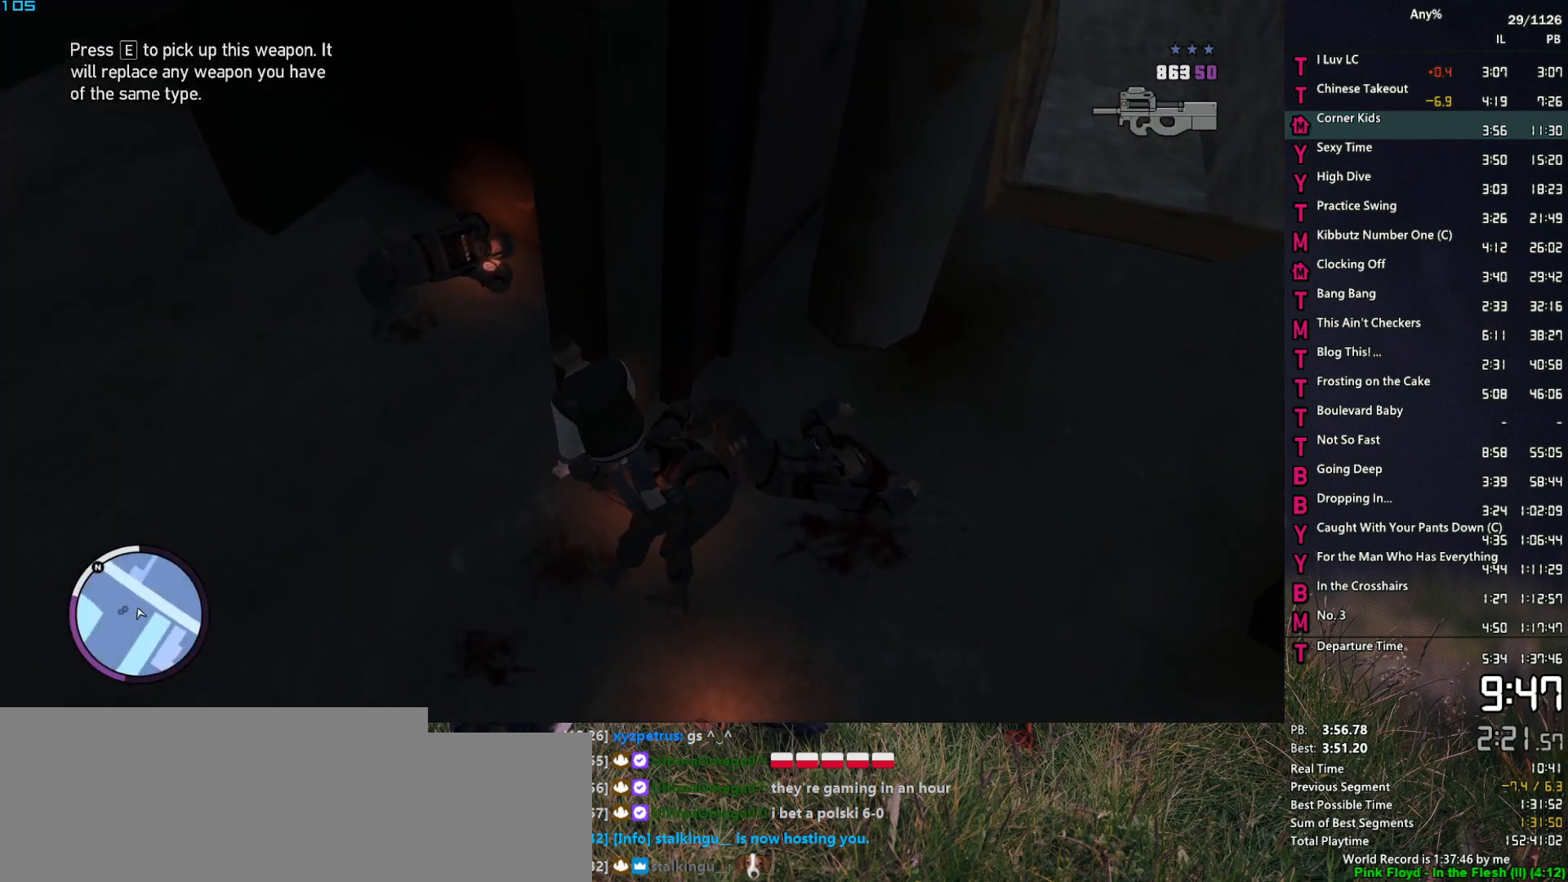
{"keys": ["d", "space"], "mouse": [], "mouse_move": "up-right", "events": [[33, "space", "up"], [83, "w", "up"], [217, "s", "down"], [317, "a", "up"], [400, "d", "down"], [400, "s", "up"], [500, "space", "down"]]}
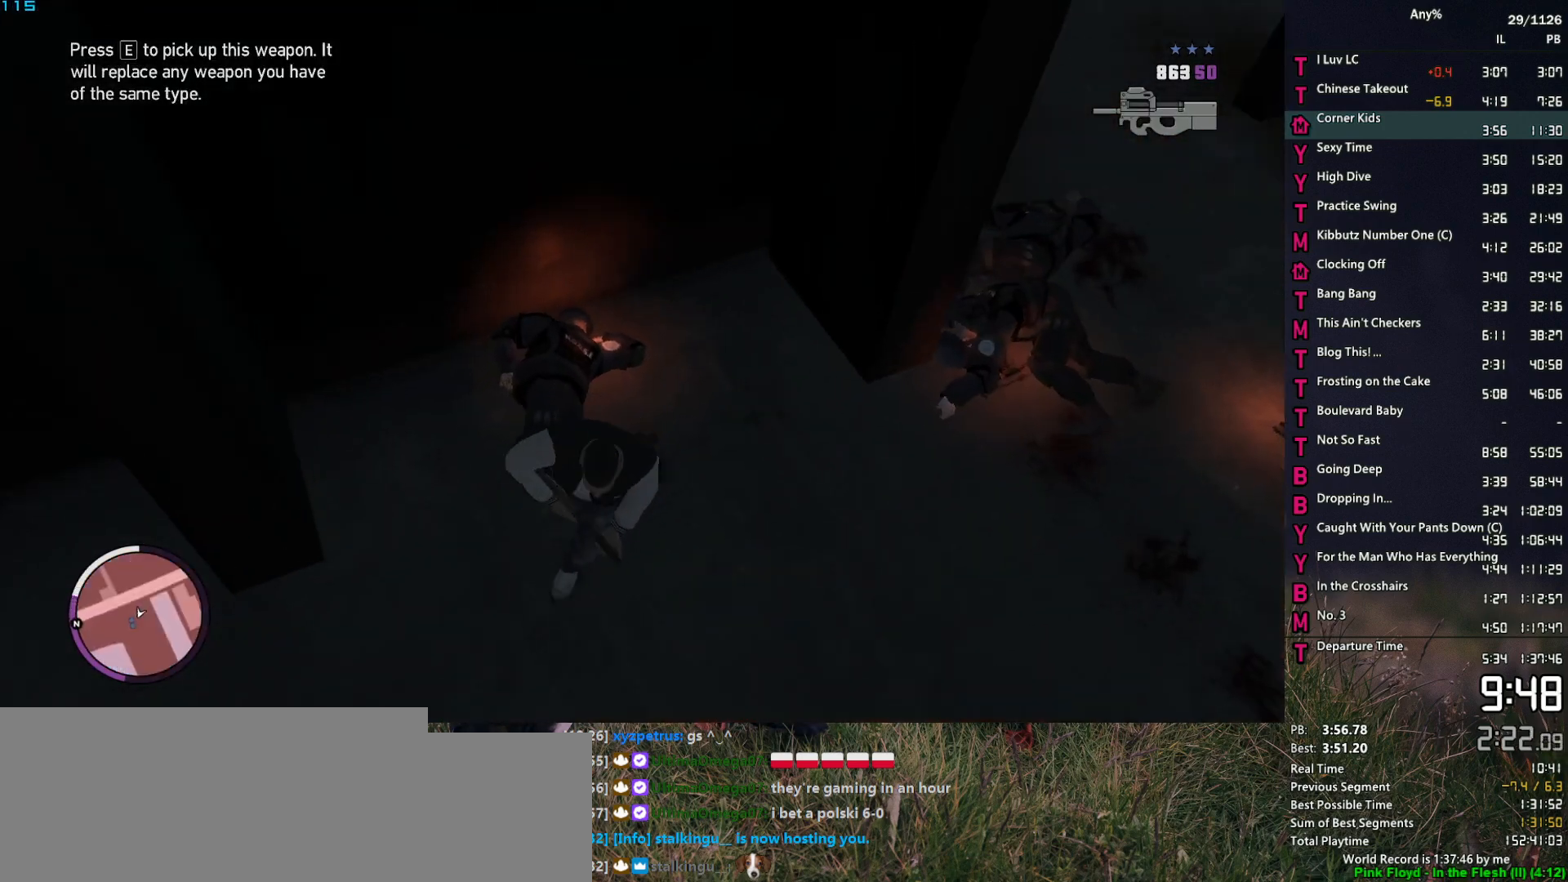
{"keys": ["space", "w"], "mouse": [], "mouse_move": "up-left", "events": [[50, "w", "down"], [133, "space", "up"], [233, "d", "up"], [233, "space", "down"], [333, "space", "up"], [417, "space", "down"]]}
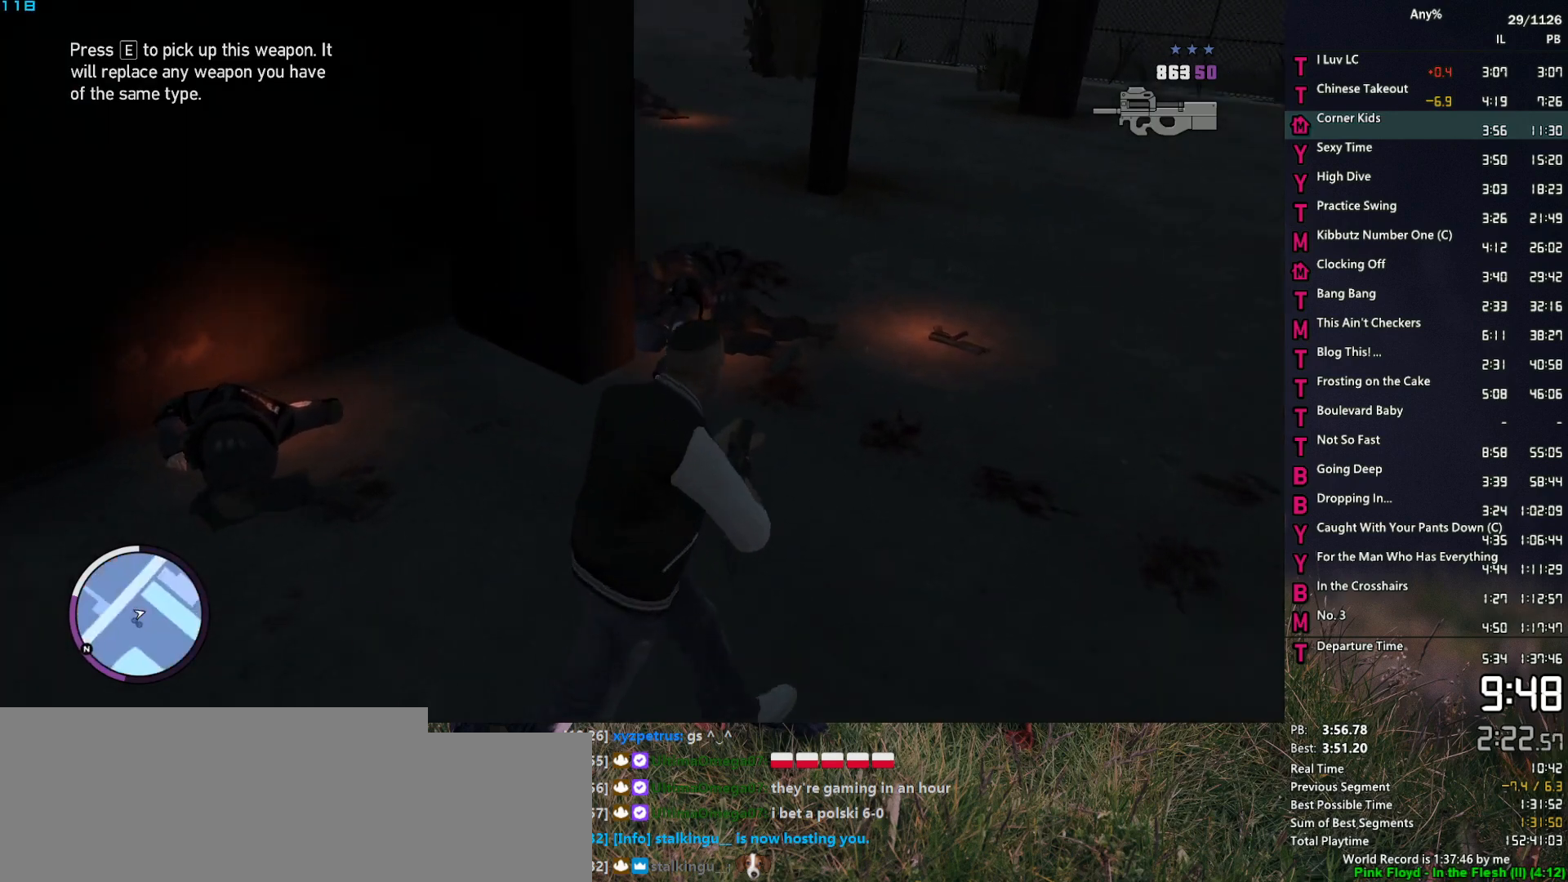
{"keys": ["space", "w"], "mouse": [], "mouse_move": "still", "events": [[17, "space", "up"], [117, "space", "down"], [150, "space", "up"], [200, "a", "down"], [300, "a", "up"], [300, "space", "down"], [350, "space", "up"], [483, "space", "down"]]}
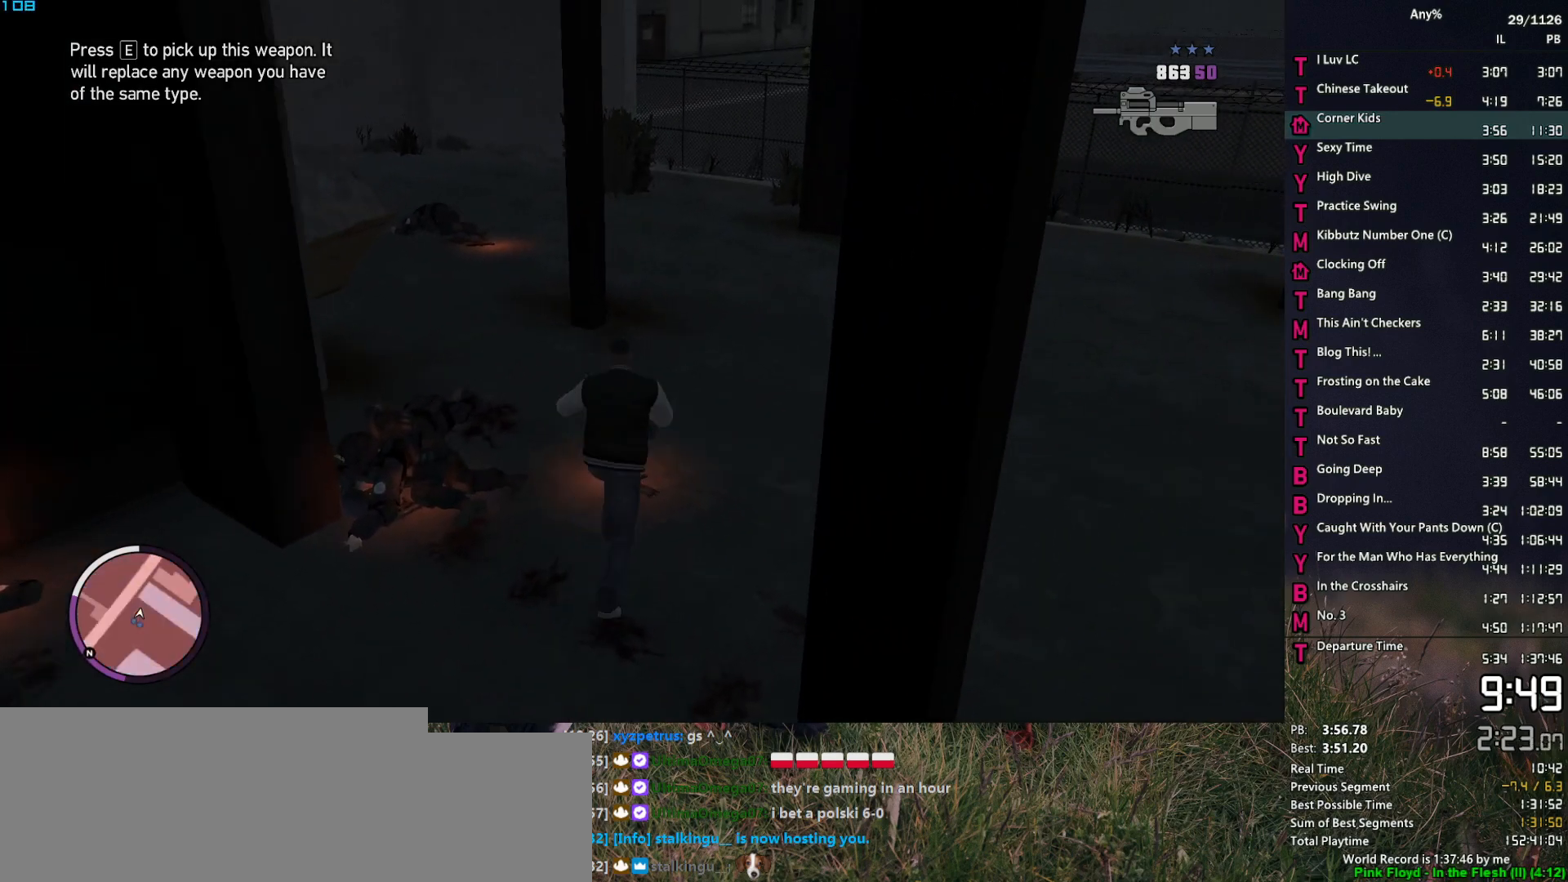
{"keys": ["a", "space", "w"], "mouse": [], "mouse_move": "still", "events": [[33, "a", "down"], [33, "space", "up"], [117, "space", "down"], [217, "space", "up"], [317, "space", "down"], [400, "space", "up"], [500, "space", "down"]]}
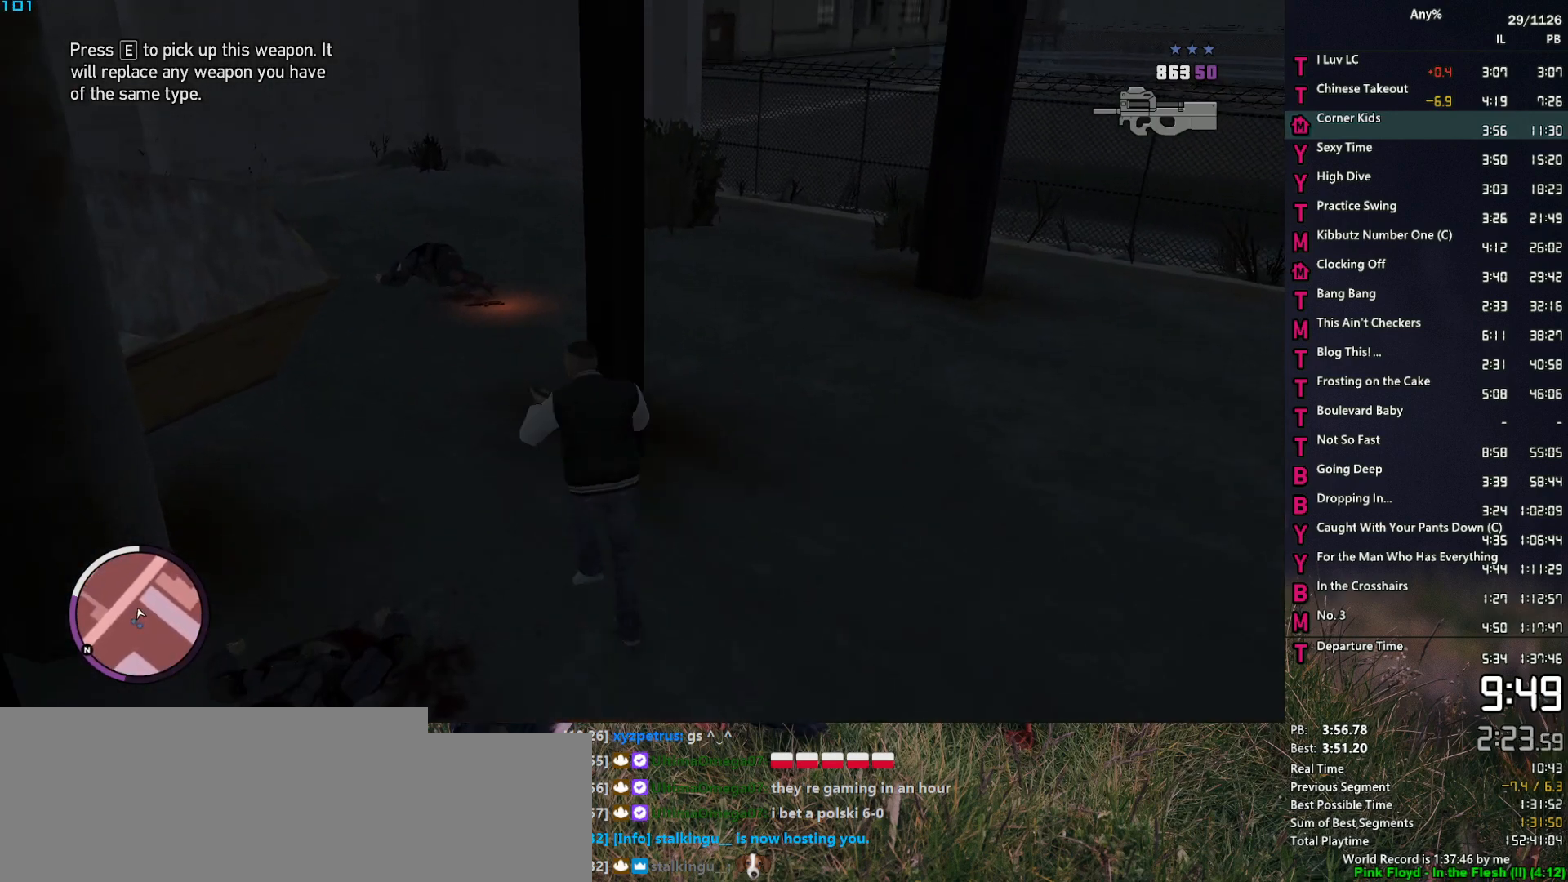
{"keys": ["w"], "mouse": [], "mouse_move": "still", "events": [[100, "space", "up"], [133, "a", "up"], [183, "space", "down"], [233, "space", "up"], [367, "space", "down"], [417, "space", "up"]]}
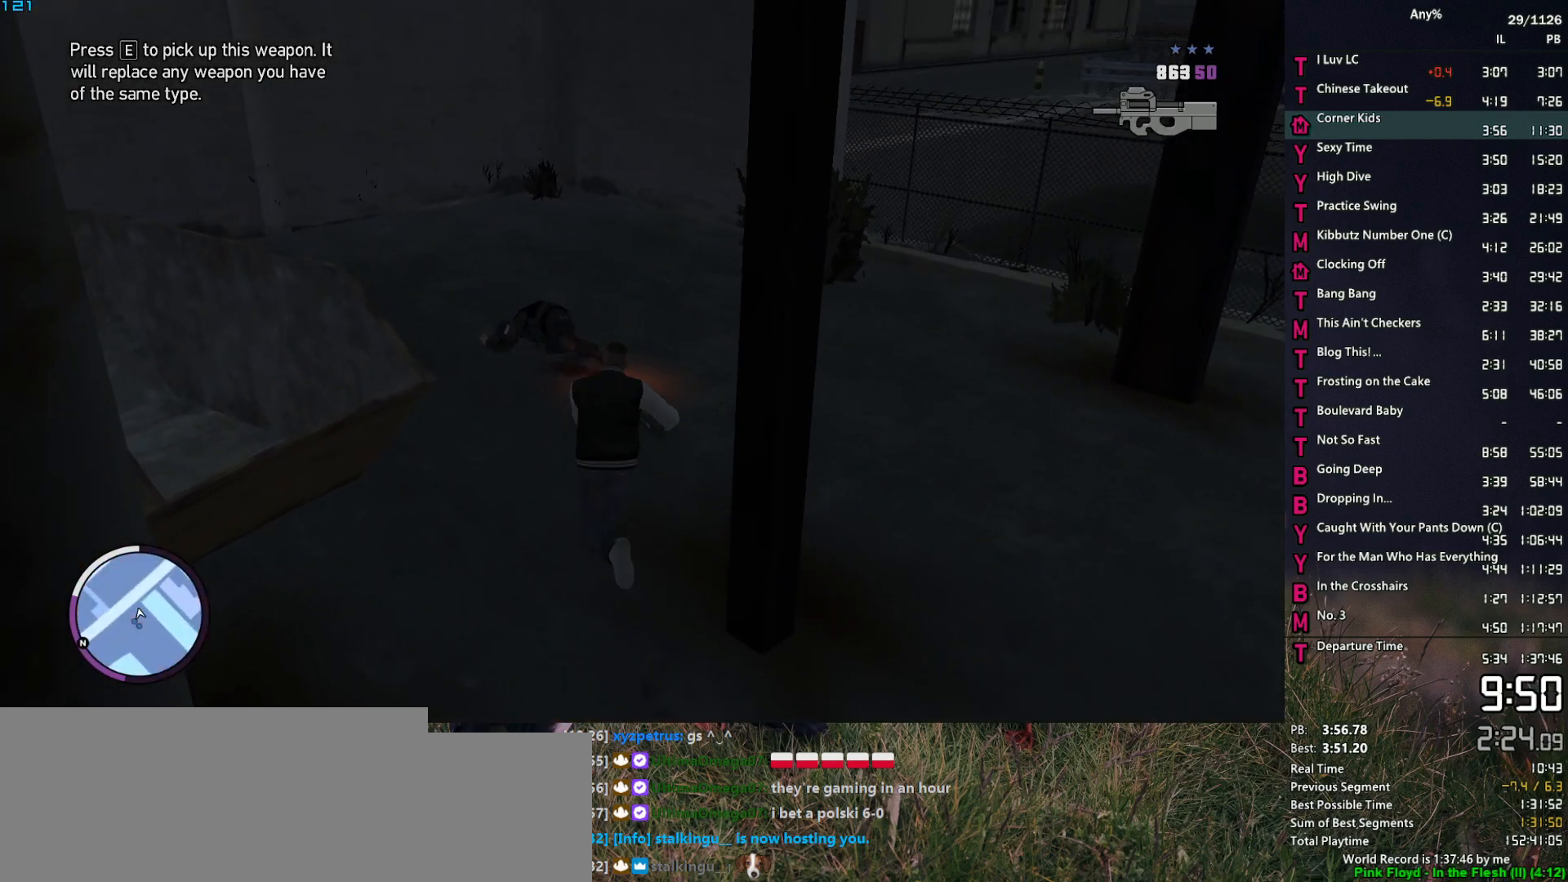
{"keys": ["d"], "mouse": [], "mouse_move": "right", "events": [[67, "space", "down"], [117, "d", "down"], [150, "space", "up"], [250, "space", "down"], [250, "w", "up"], [300, "space", "up"], [433, "space", "down"], [483, "space", "up"]]}
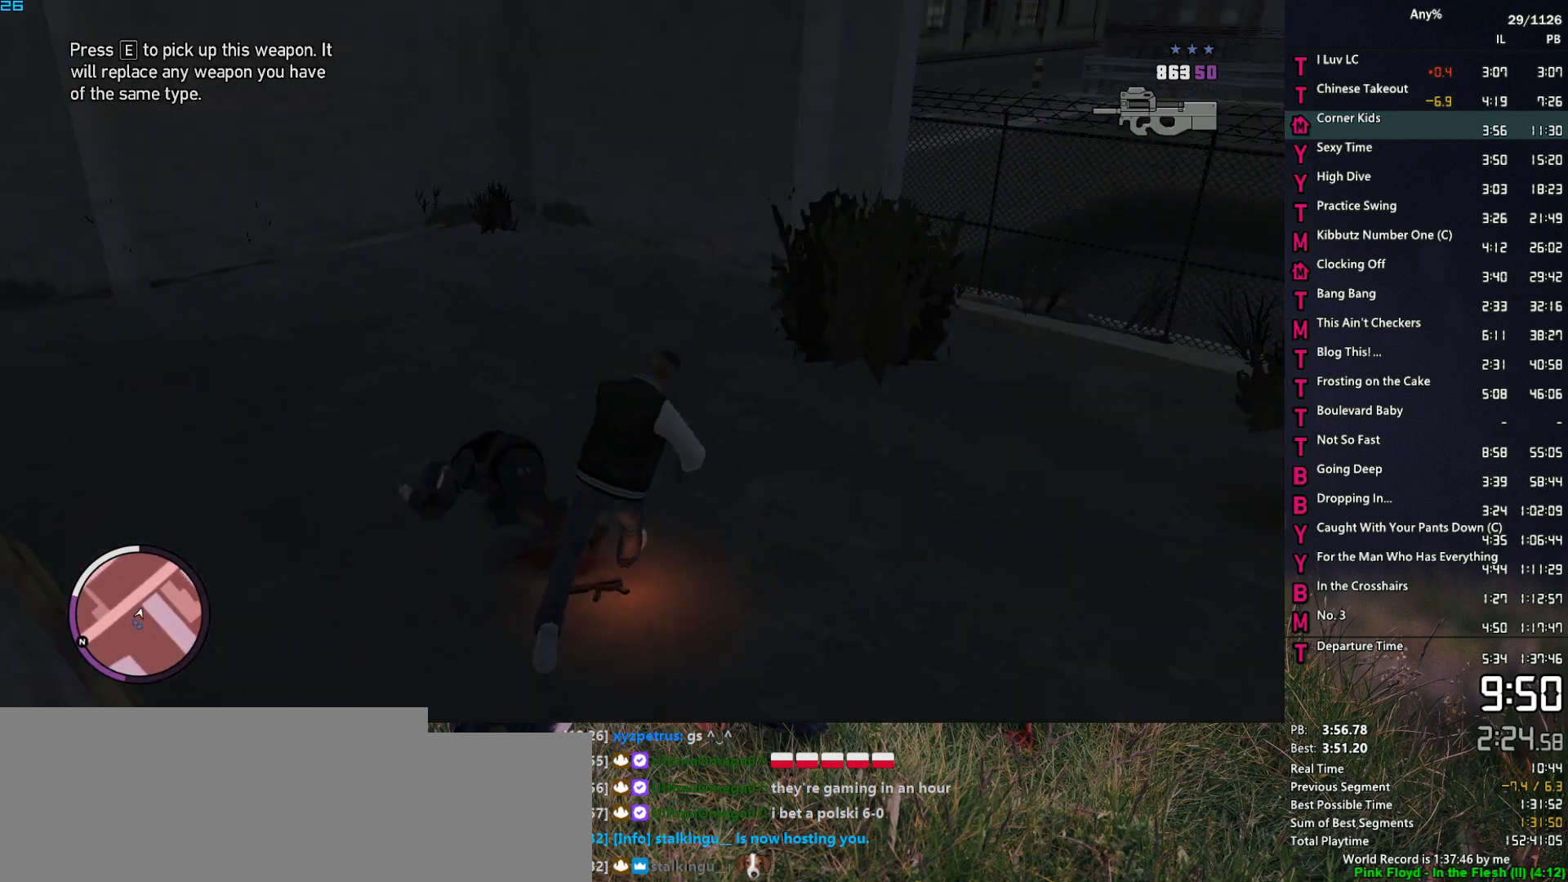
{"keys": ["d", "space", "w"], "mouse": [], "mouse_move": "down", "events": [[117, "space", "down"], [167, "space", "up"], [317, "space", "down"], [350, "space", "up"], [500, "space", "down"], [500, "w", "down"]]}
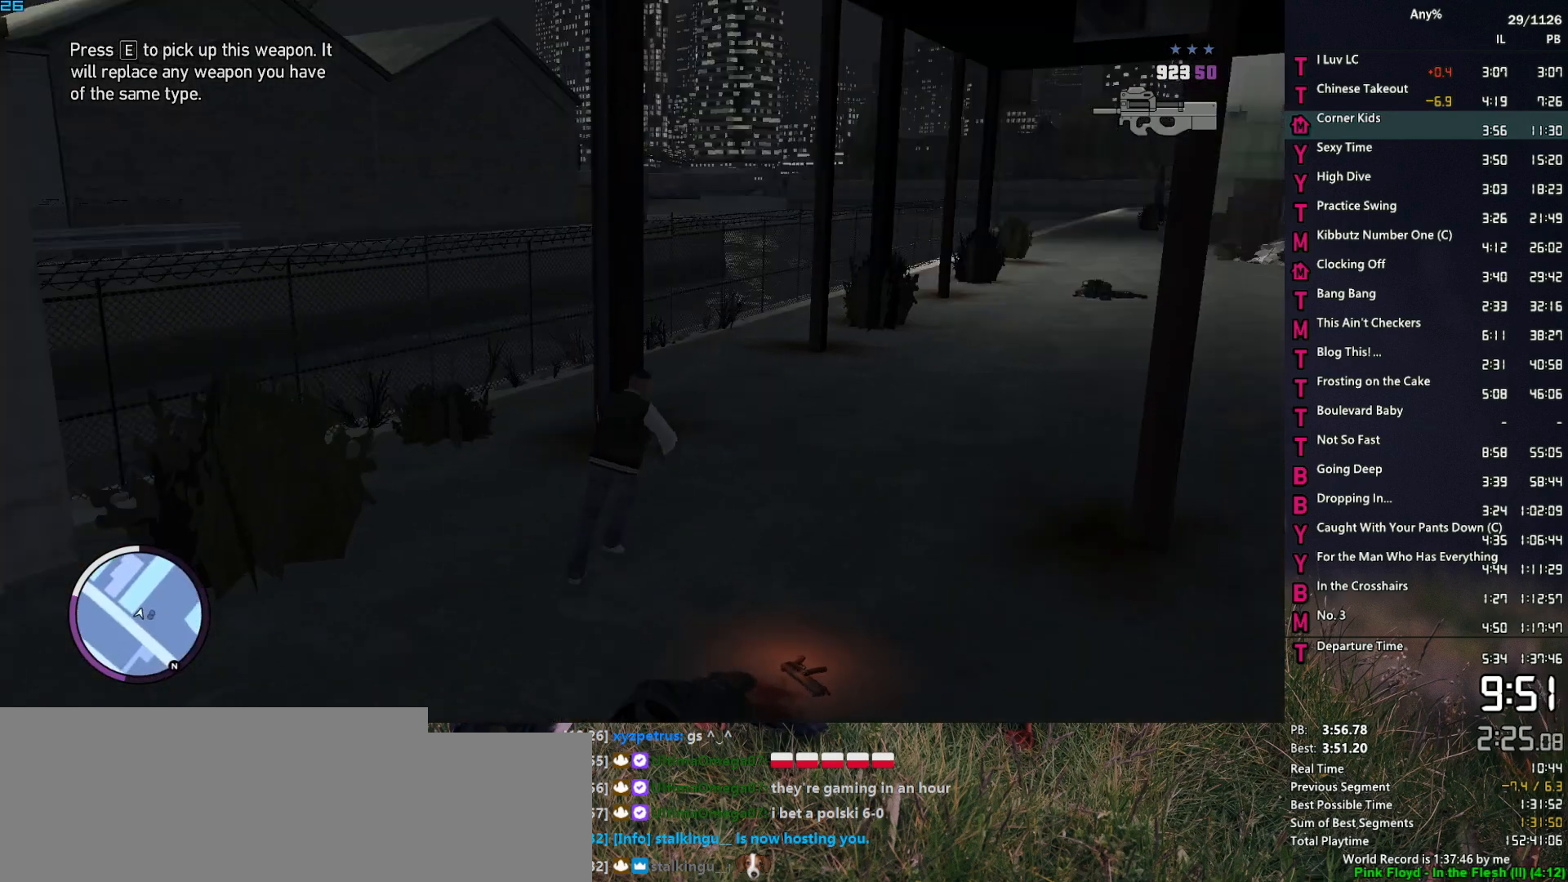
{"keys": ["w"], "mouse": [], "mouse_move": "still", "events": [[50, "space", "up"], [133, "space", "down"], [183, "d", "up"], [233, "space", "up"], [367, "space", "down"], [417, "space", "up"]]}
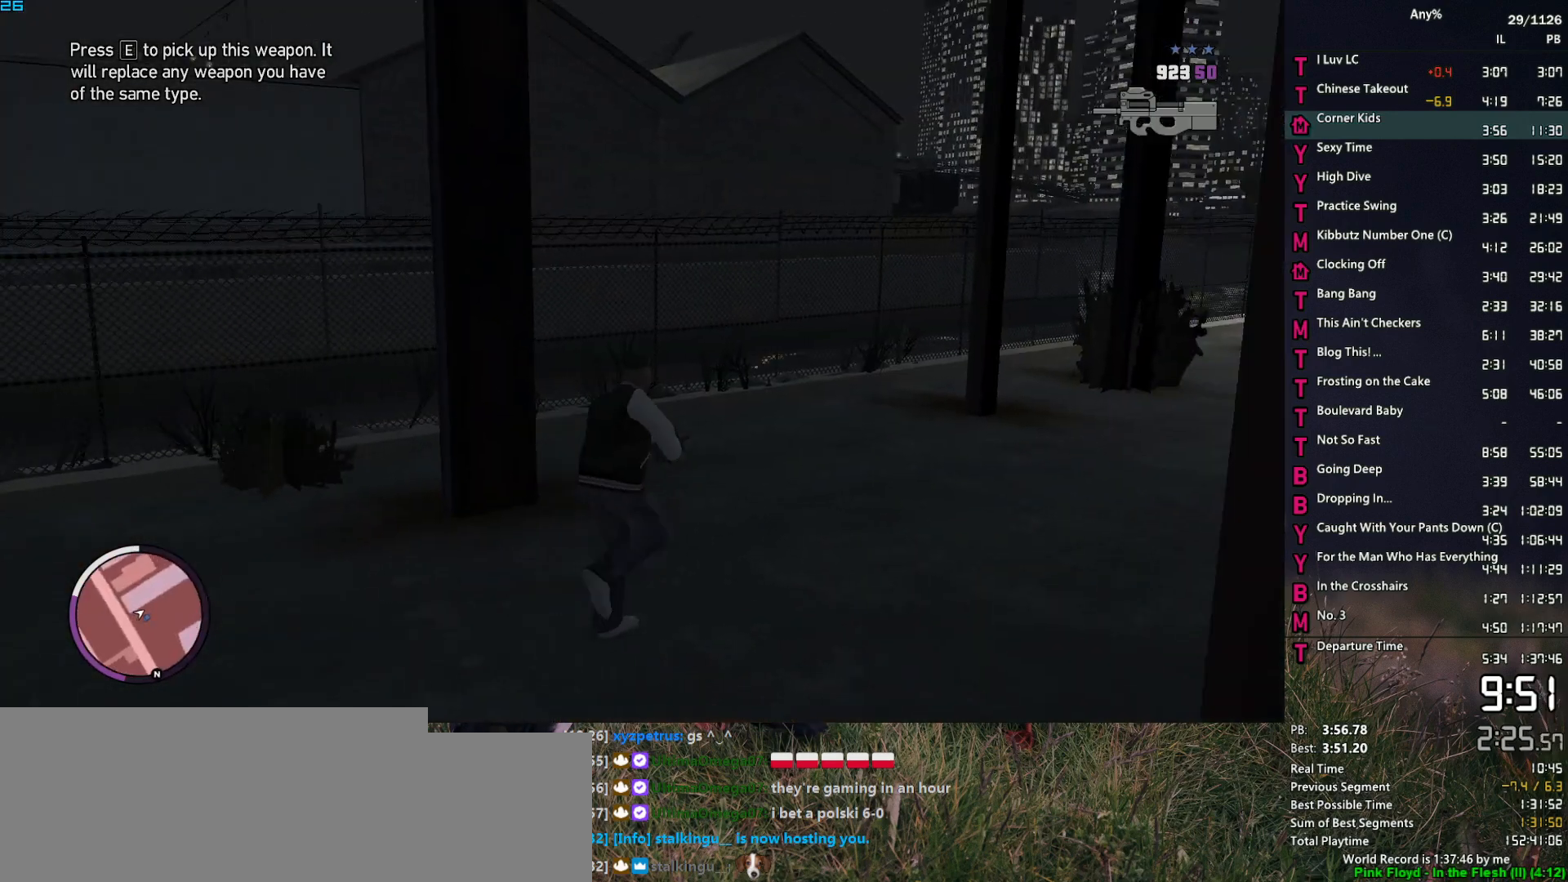
{"keys": ["d"], "mouse": ["right"], "mouse_move": "up-left", "events": [[17, "space", "down"], [67, "d", "down"], [117, "space", "up"], [350, "mouse_right", "down"], [383, "w", "up"]]}
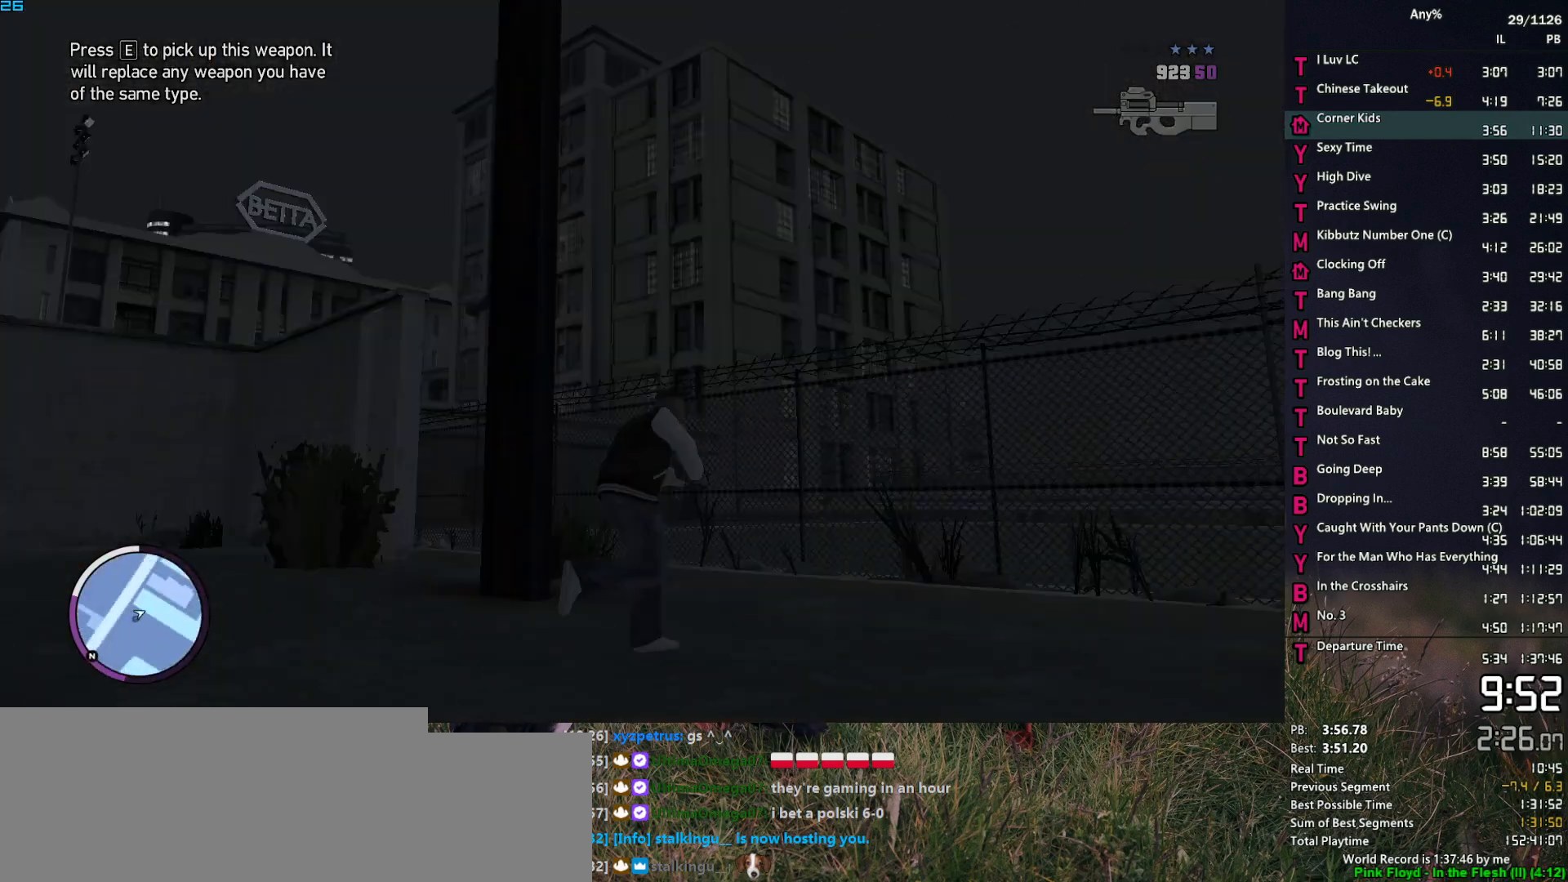
{"keys": [], "mouse": ["right"], "mouse_move": "still", "events": [[450, "d", "up"]]}
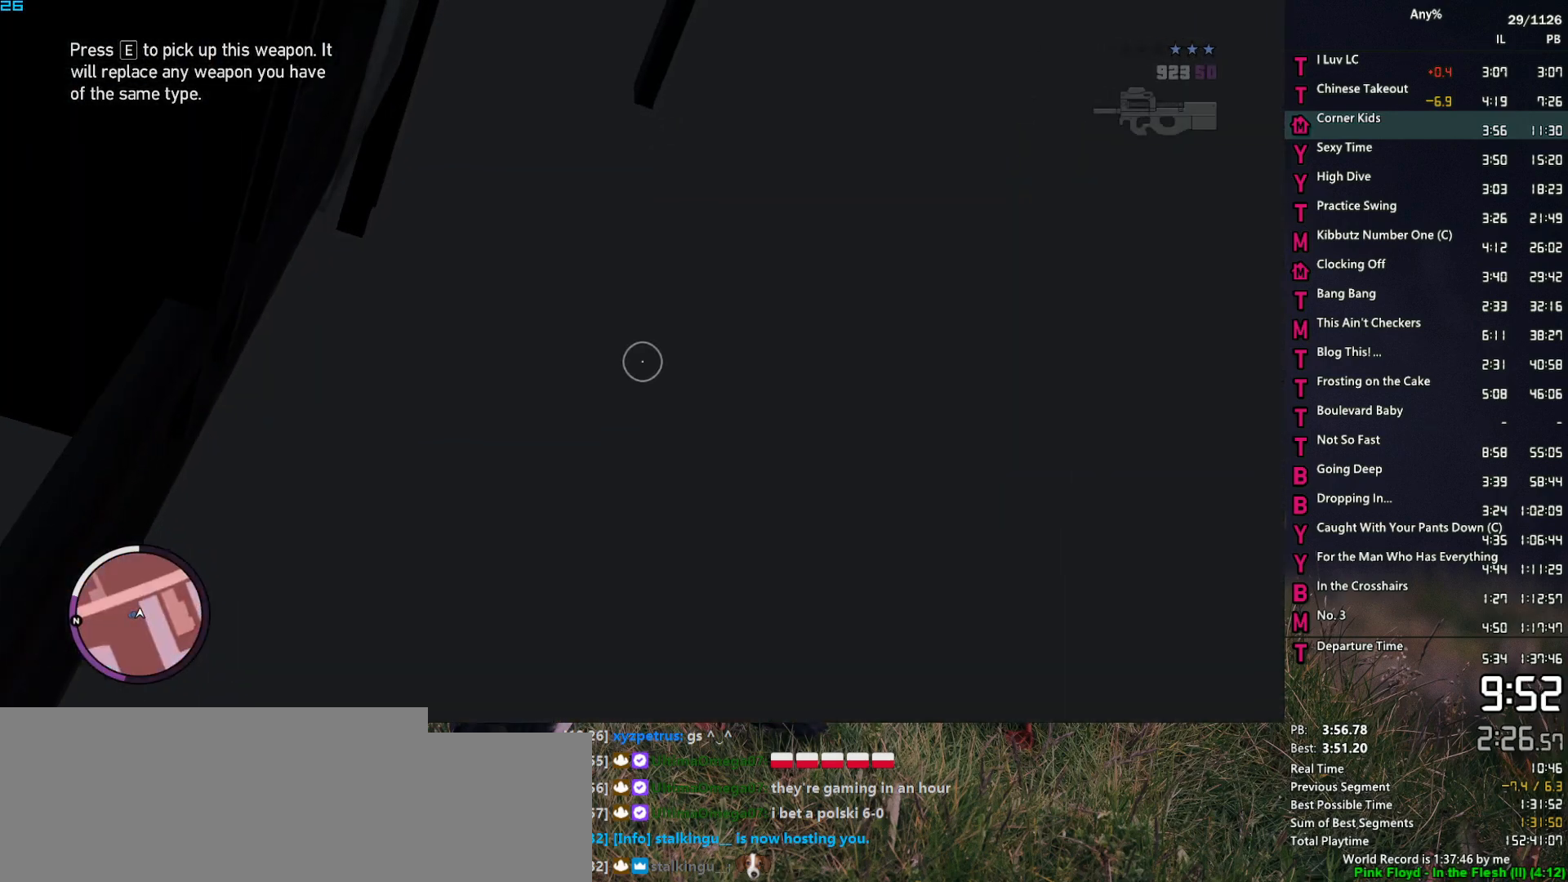
{"keys": ["a", "s"], "mouse": ["right"], "mouse_move": "still", "events": [[233, "s", "down"], [283, "a", "down"]]}
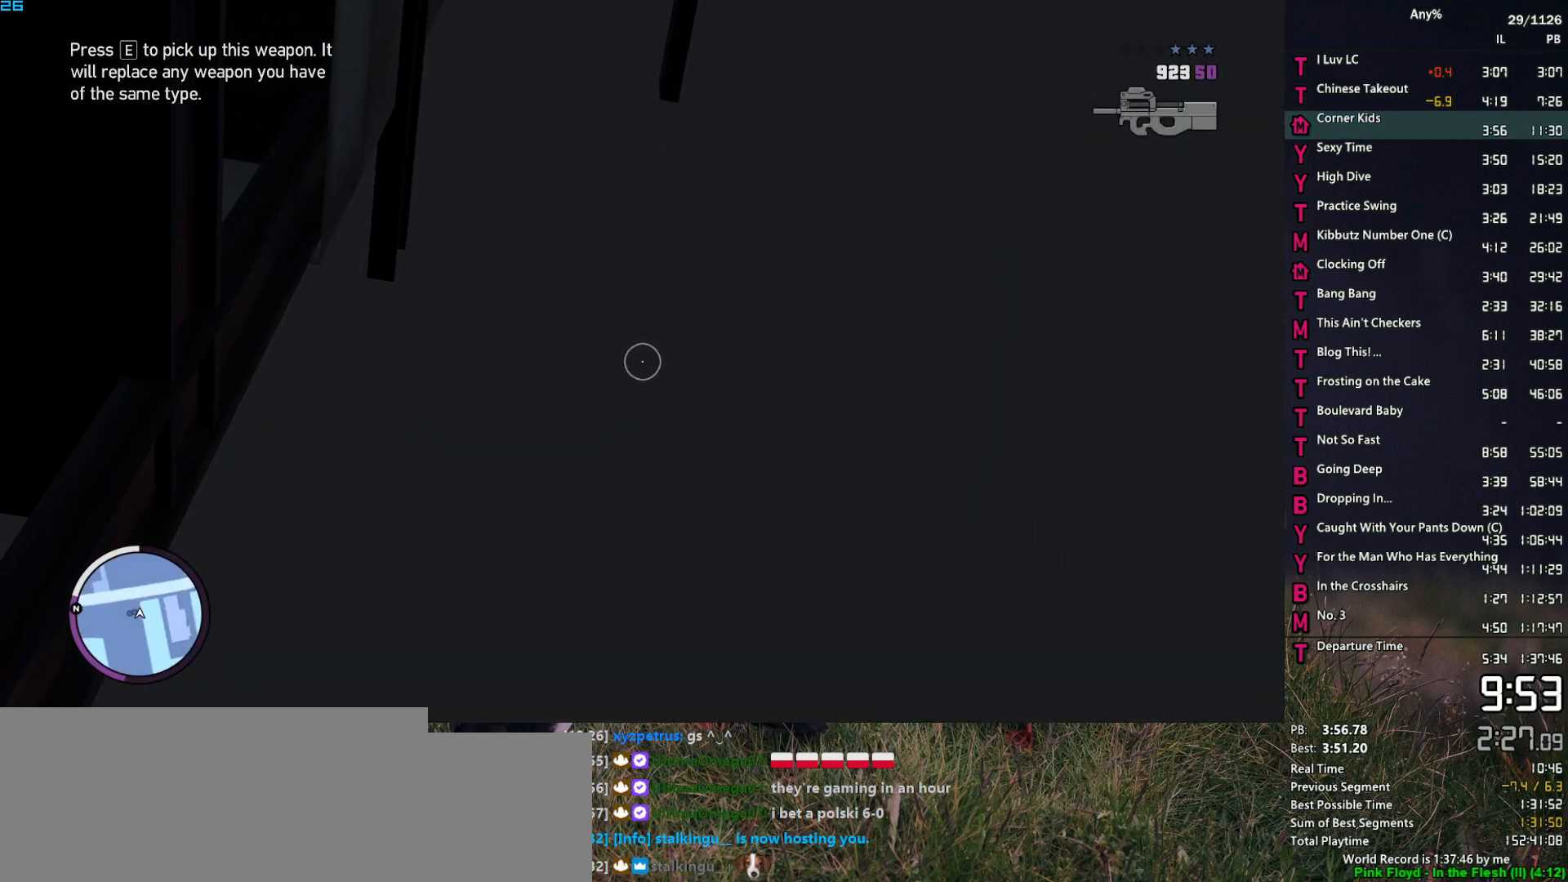
{"keys": [], "mouse": ["right"], "mouse_move": "still", "events": [[17, "a", "up"], [67, "s", "up"]]}
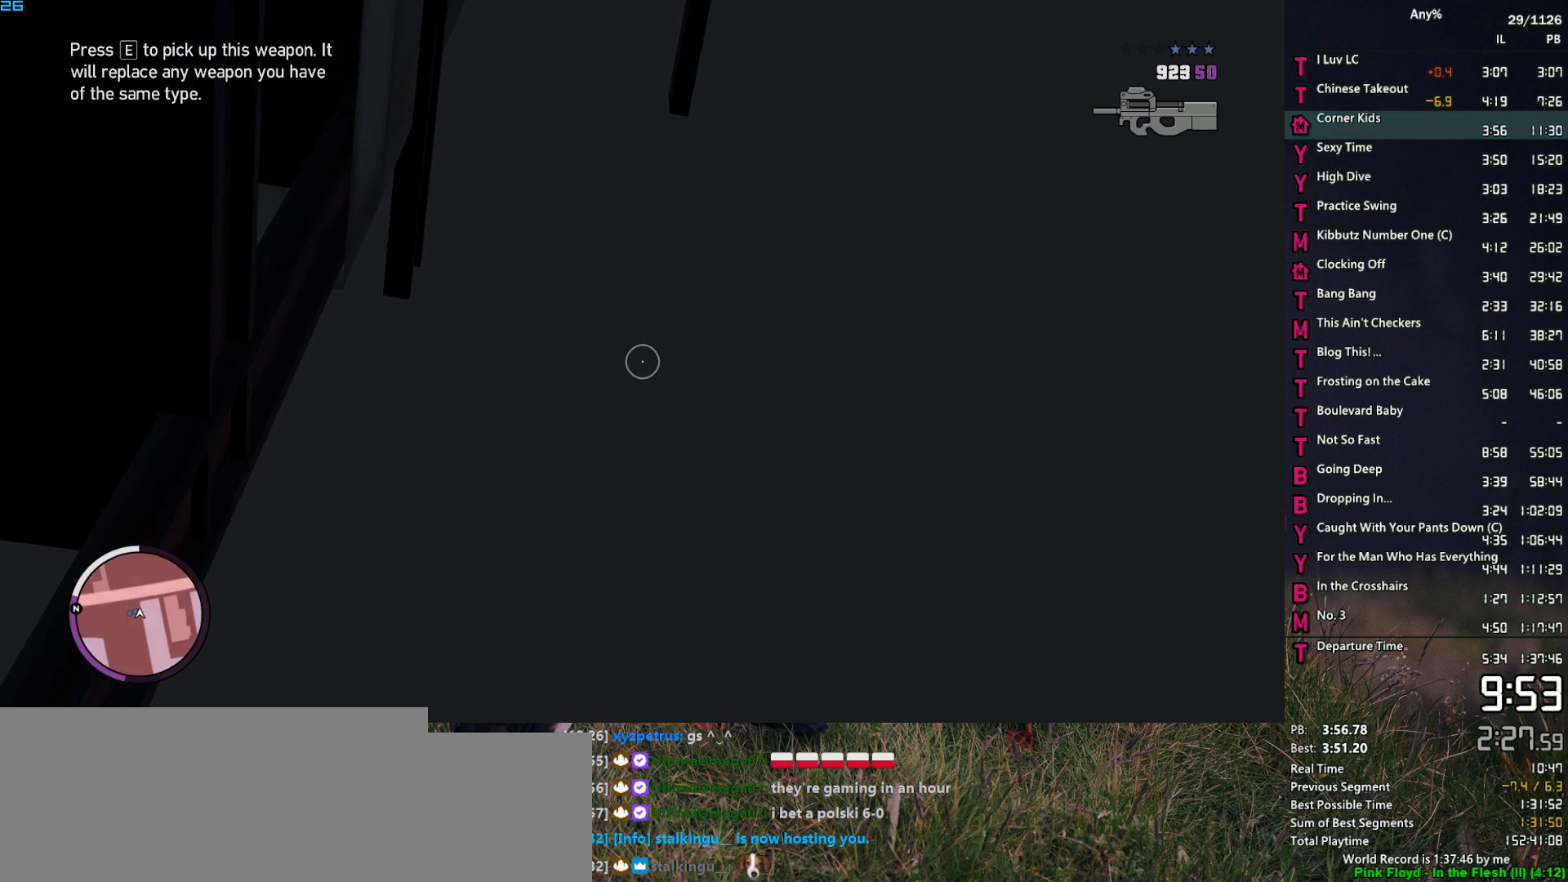
{"keys": ["s"], "mouse": ["right"], "mouse_move": "still", "events": [[33, "s", "down"], [167, "s", "up"], [450, "s", "down"]]}
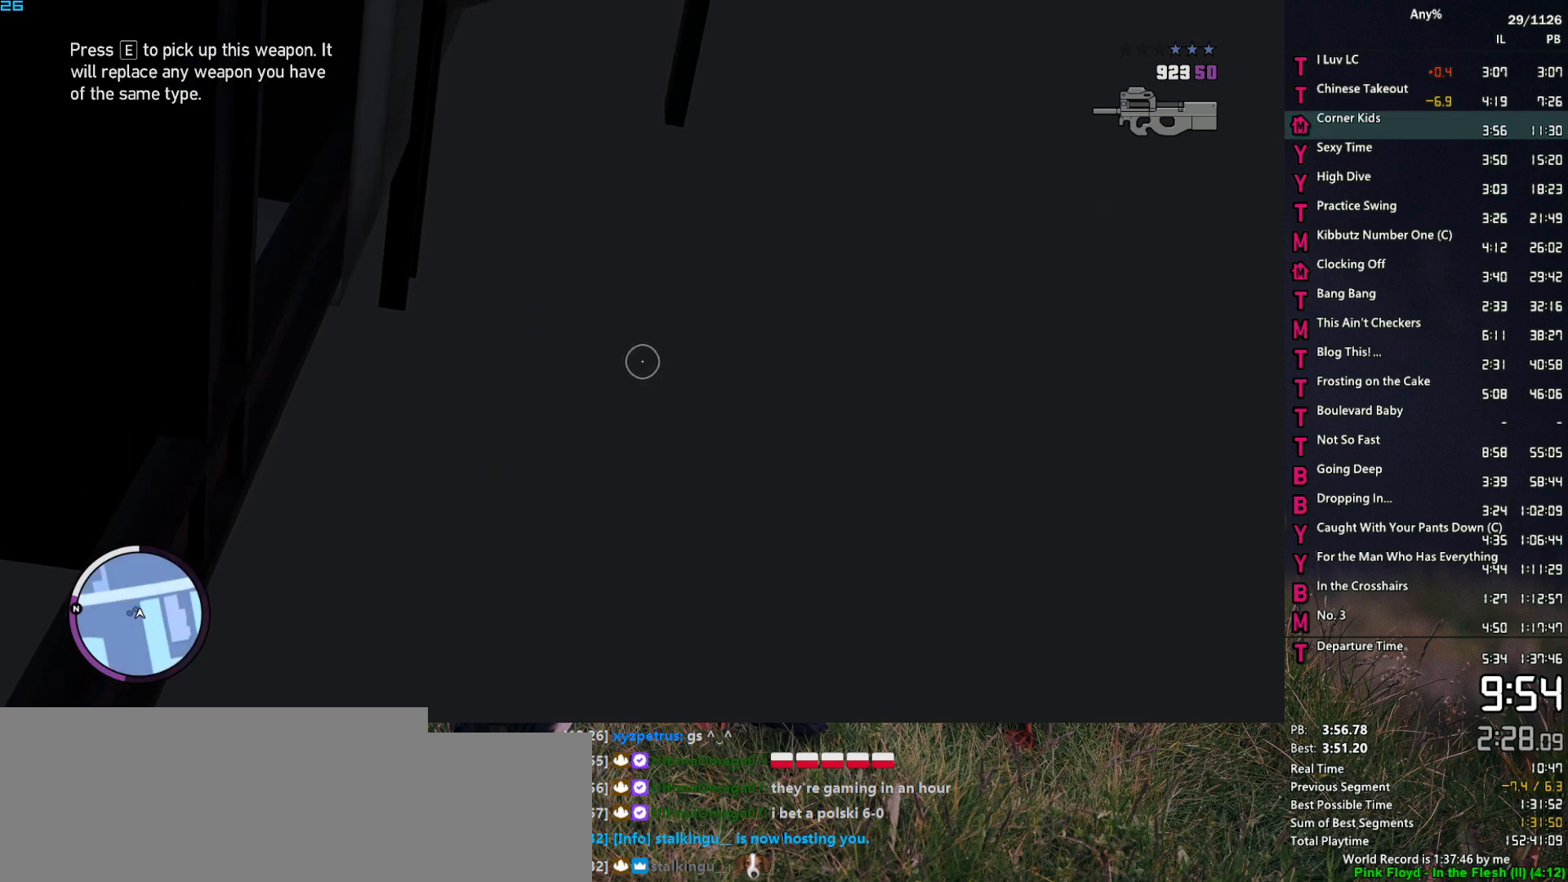
{"keys": [], "mouse": ["right"], "mouse_move": "still", "events": [[50, "a", "down"], [133, "a", "up"], [183, "s", "up"]]}
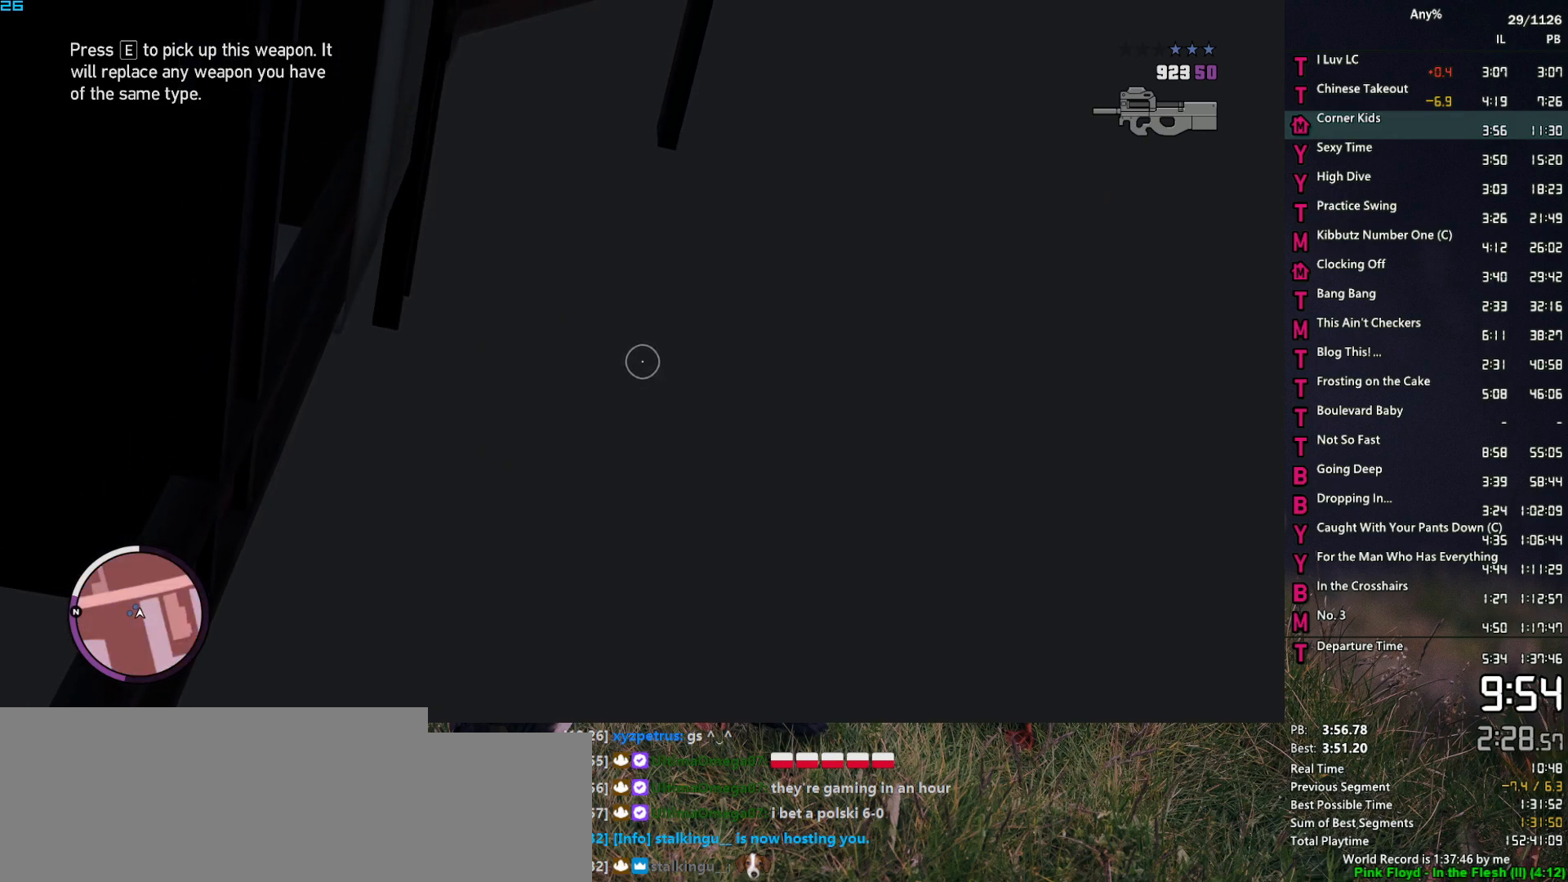
{"keys": [], "mouse": ["right"], "mouse_move": "still", "events": []}
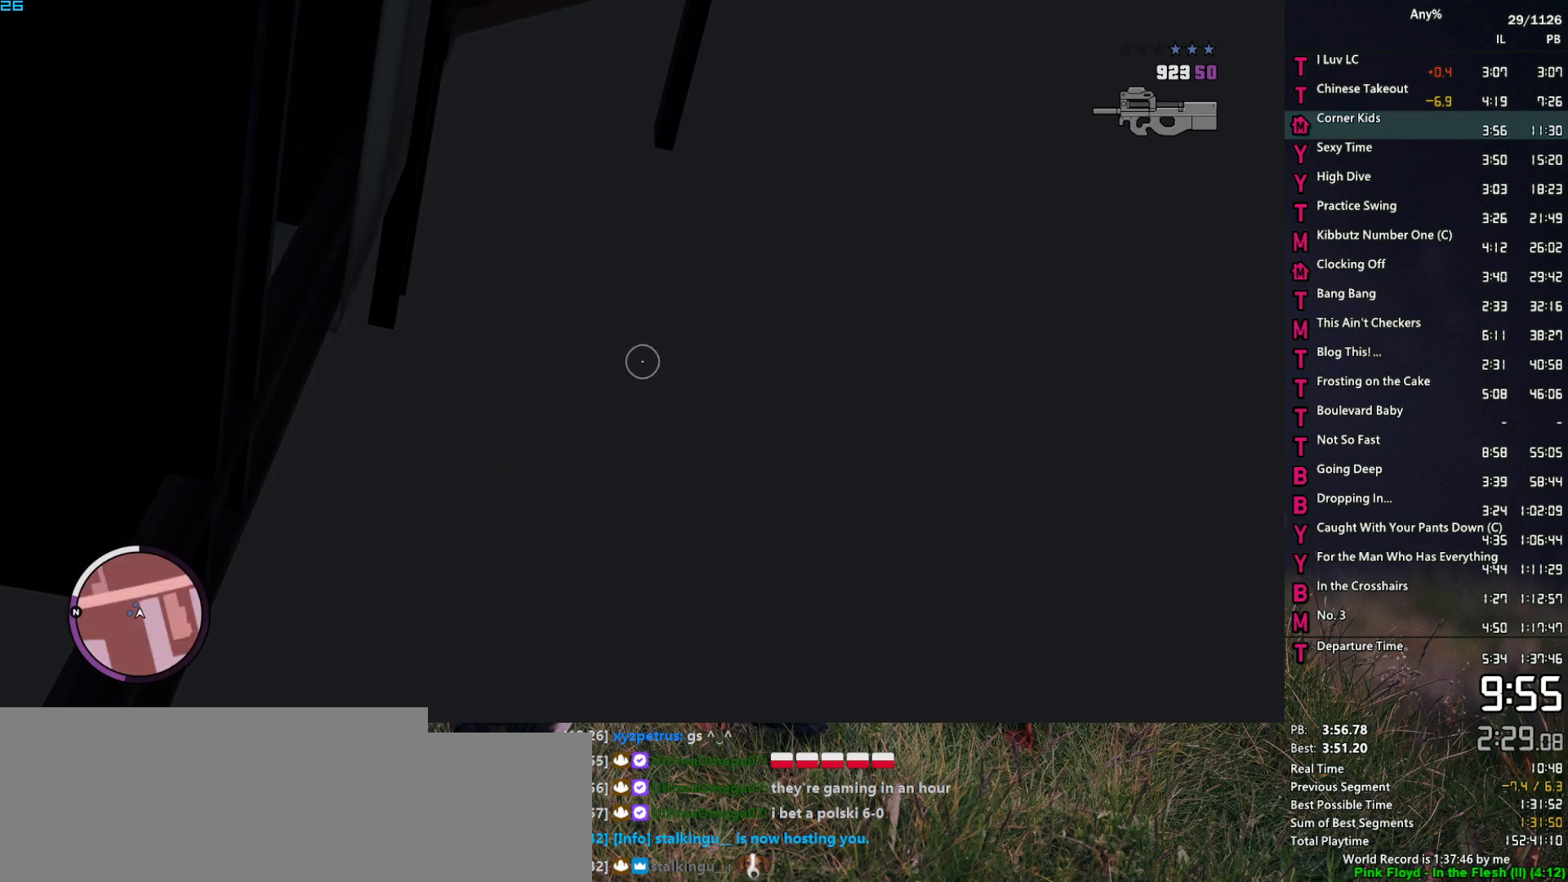
{"keys": [], "mouse": ["right"], "mouse_move": "still", "events": [[167, "w", "down"], [317, "w", "up"]]}
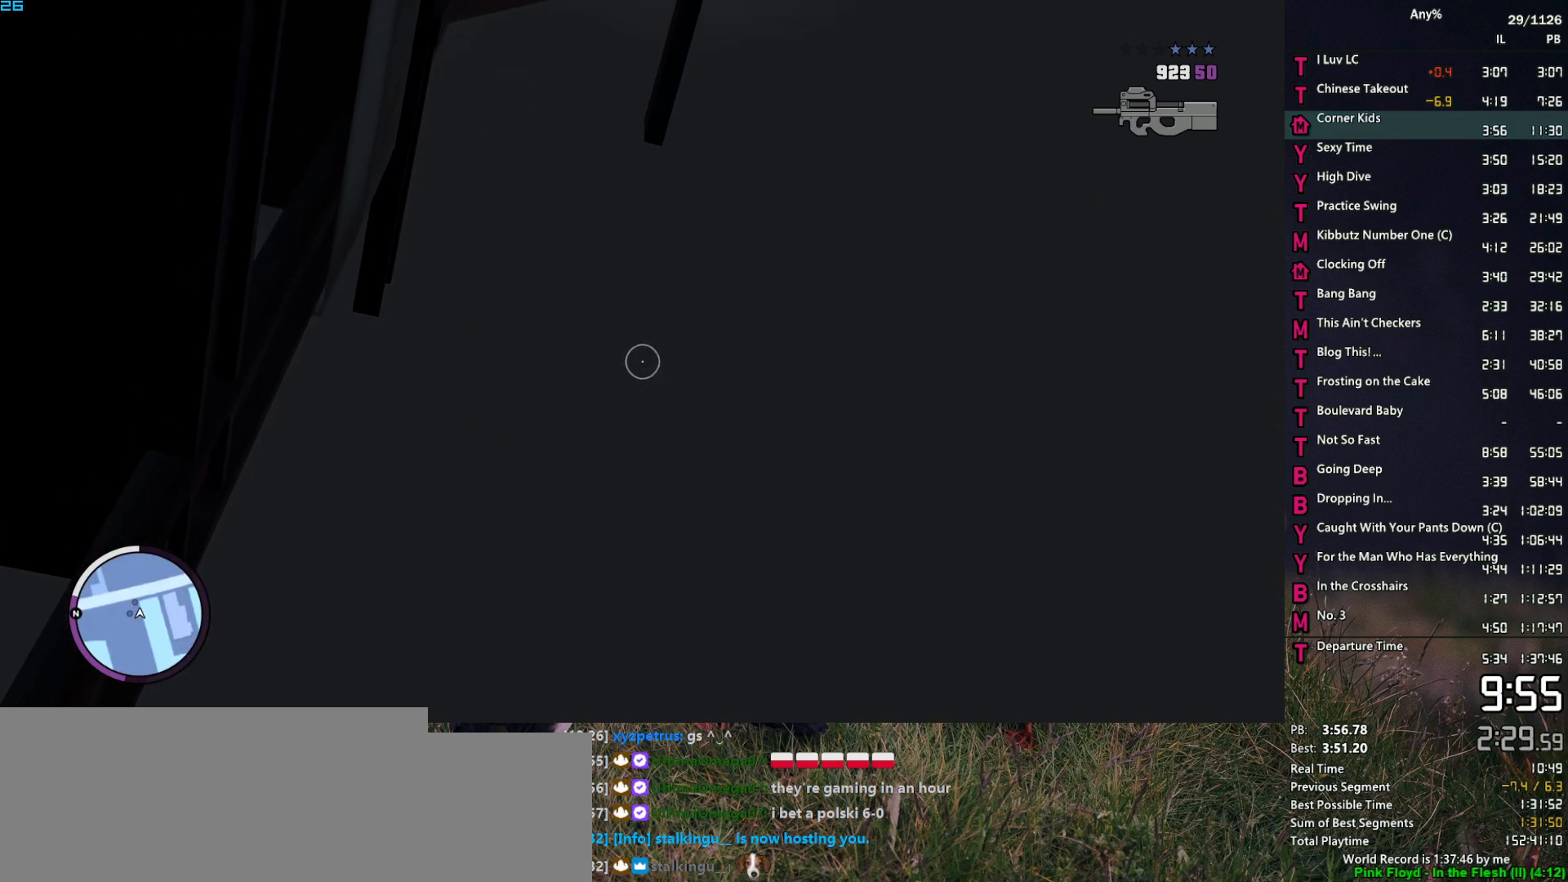
{"keys": [], "mouse": ["right"], "mouse_move": "still", "events": []}